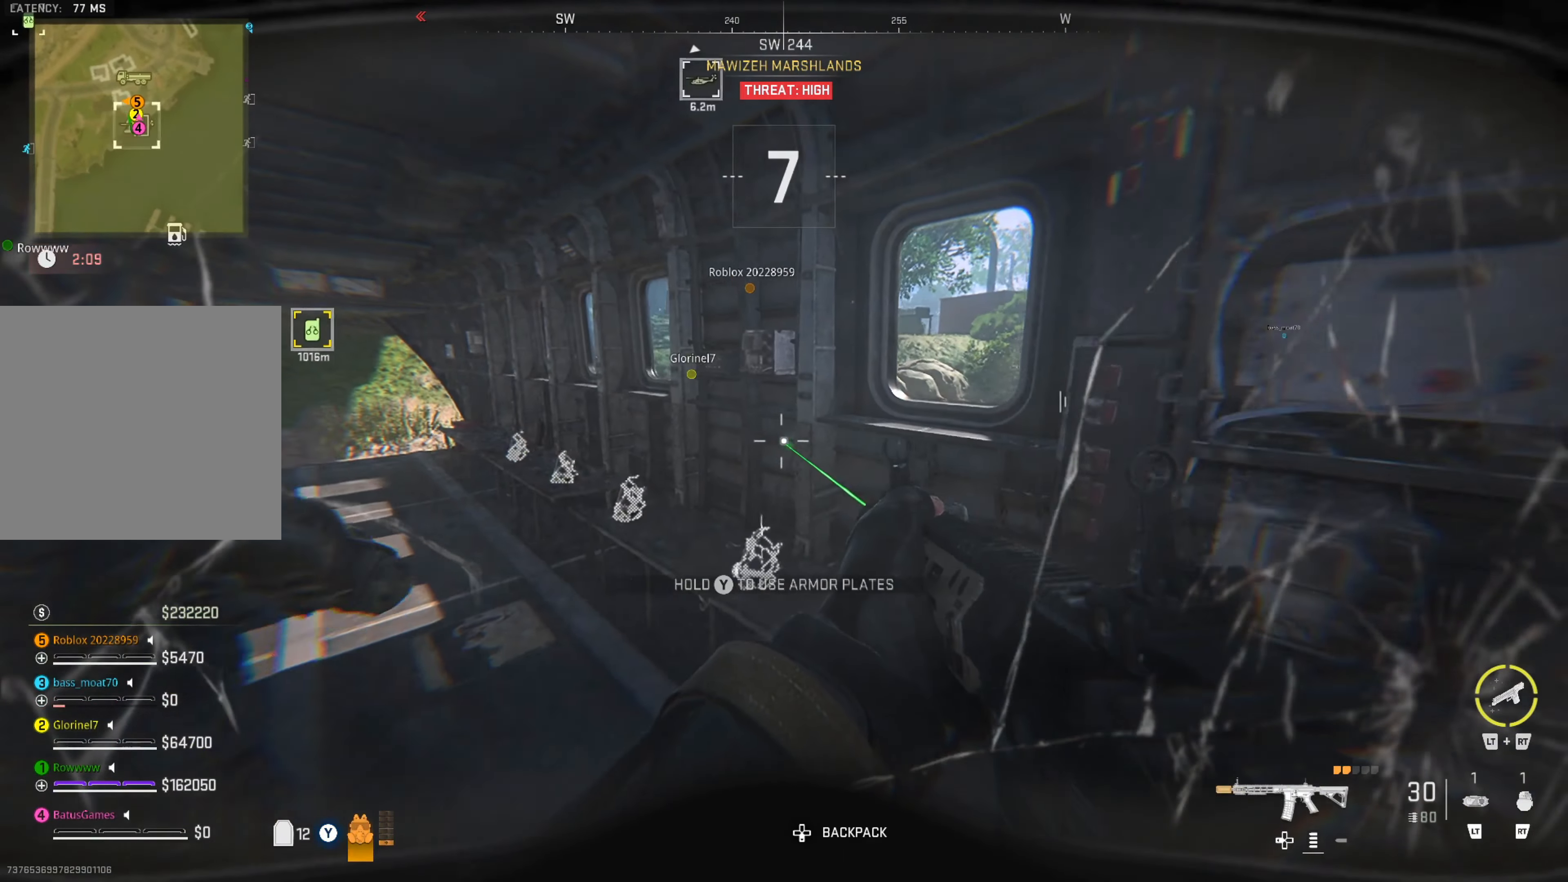
Gameplay with a controller (Xbox layout); each line is a JSON object with the inputs held at the frame after it. "events" lists button and stick changes between this image and that frame as [ms after this image, input, new state], when the widget could be followed in between.
{"buttons": [], "left_stick": "up-left", "right_stick": "center", "events": [[167, "left_stick", "center"], [200, "right_stick", "left"], [283, "left_stick", "up"], [467, "left_stick", "up-left"], [467, "right_stick", "center"]]}
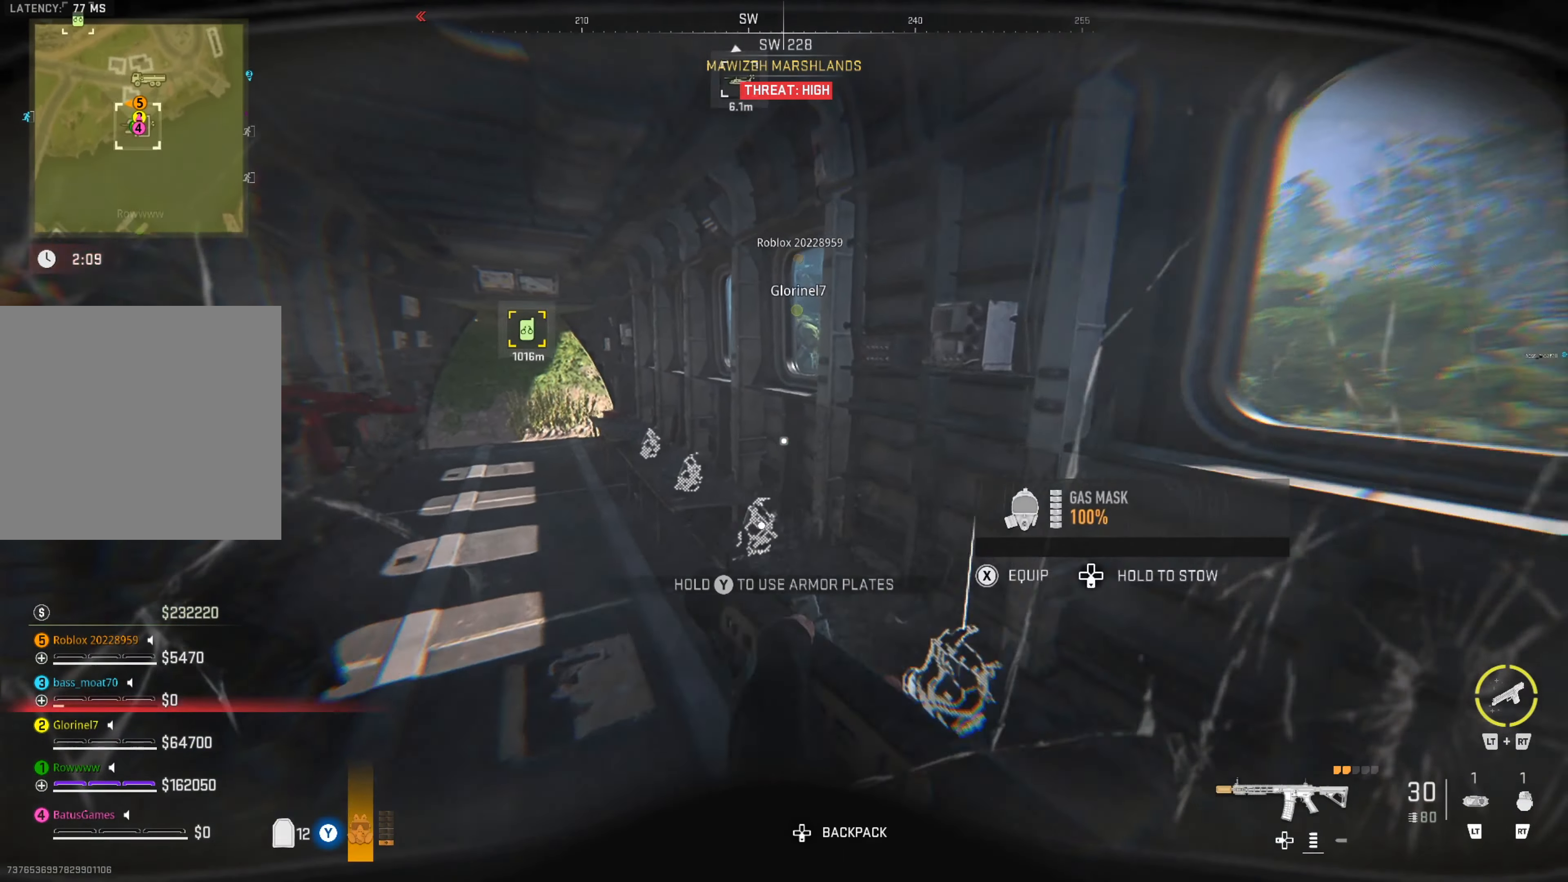
{"buttons": [], "left_stick": "center", "right_stick": "center", "events": [[67, "right_stick", "left"], [117, "left_stick", "center"], [267, "left_stick", "left"], [283, "right_stick", "center"], [467, "left_stick", "center"]]}
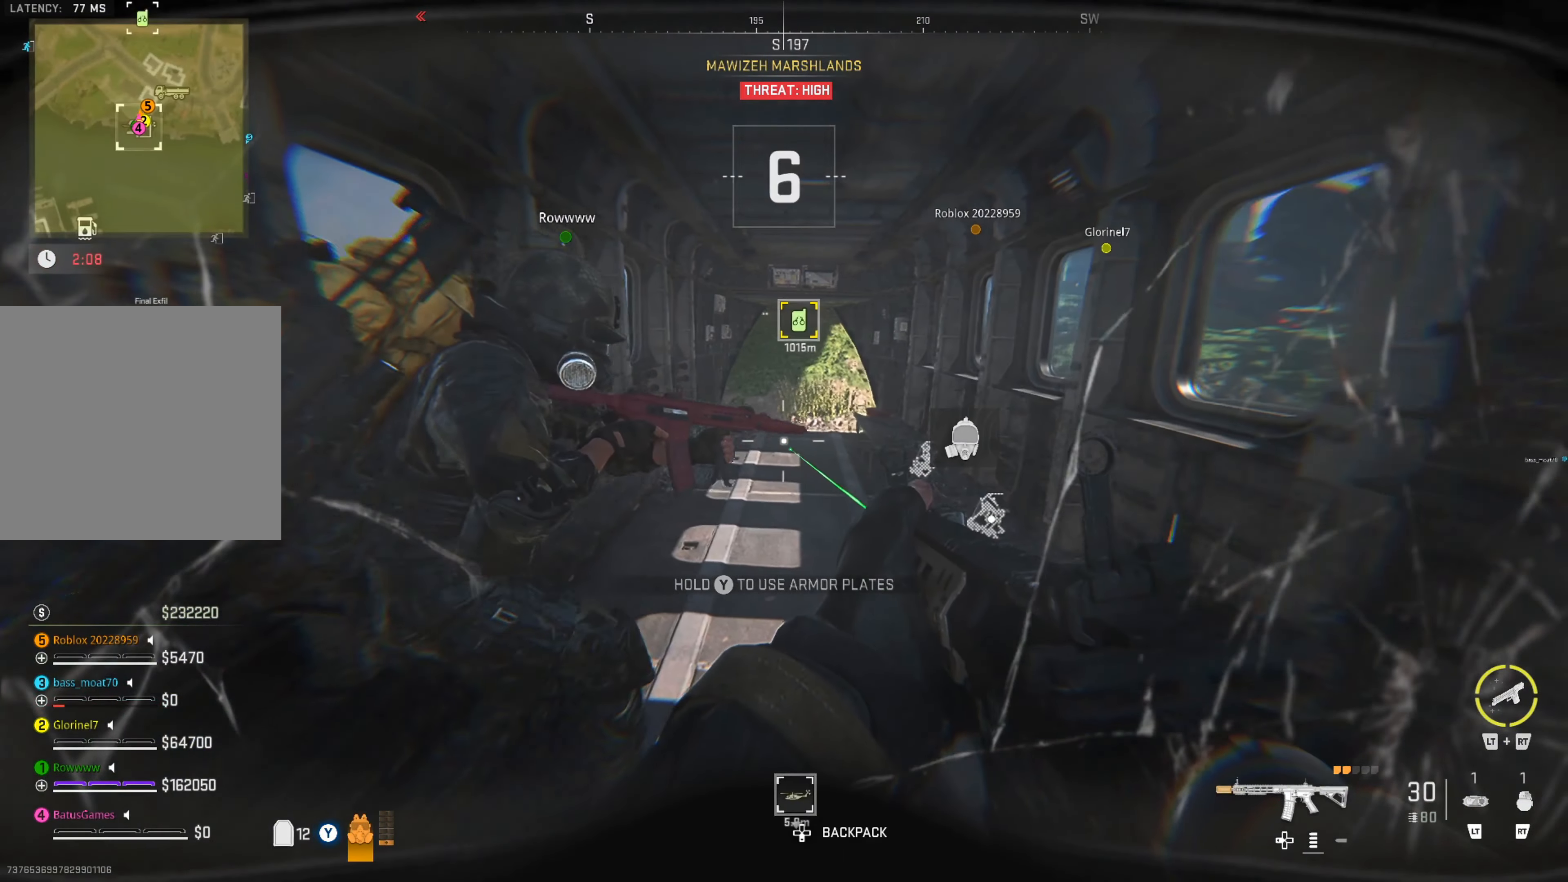
{"buttons": ["Y"], "left_stick": "center", "right_stick": "center", "events": [[50, "Y", "down"]]}
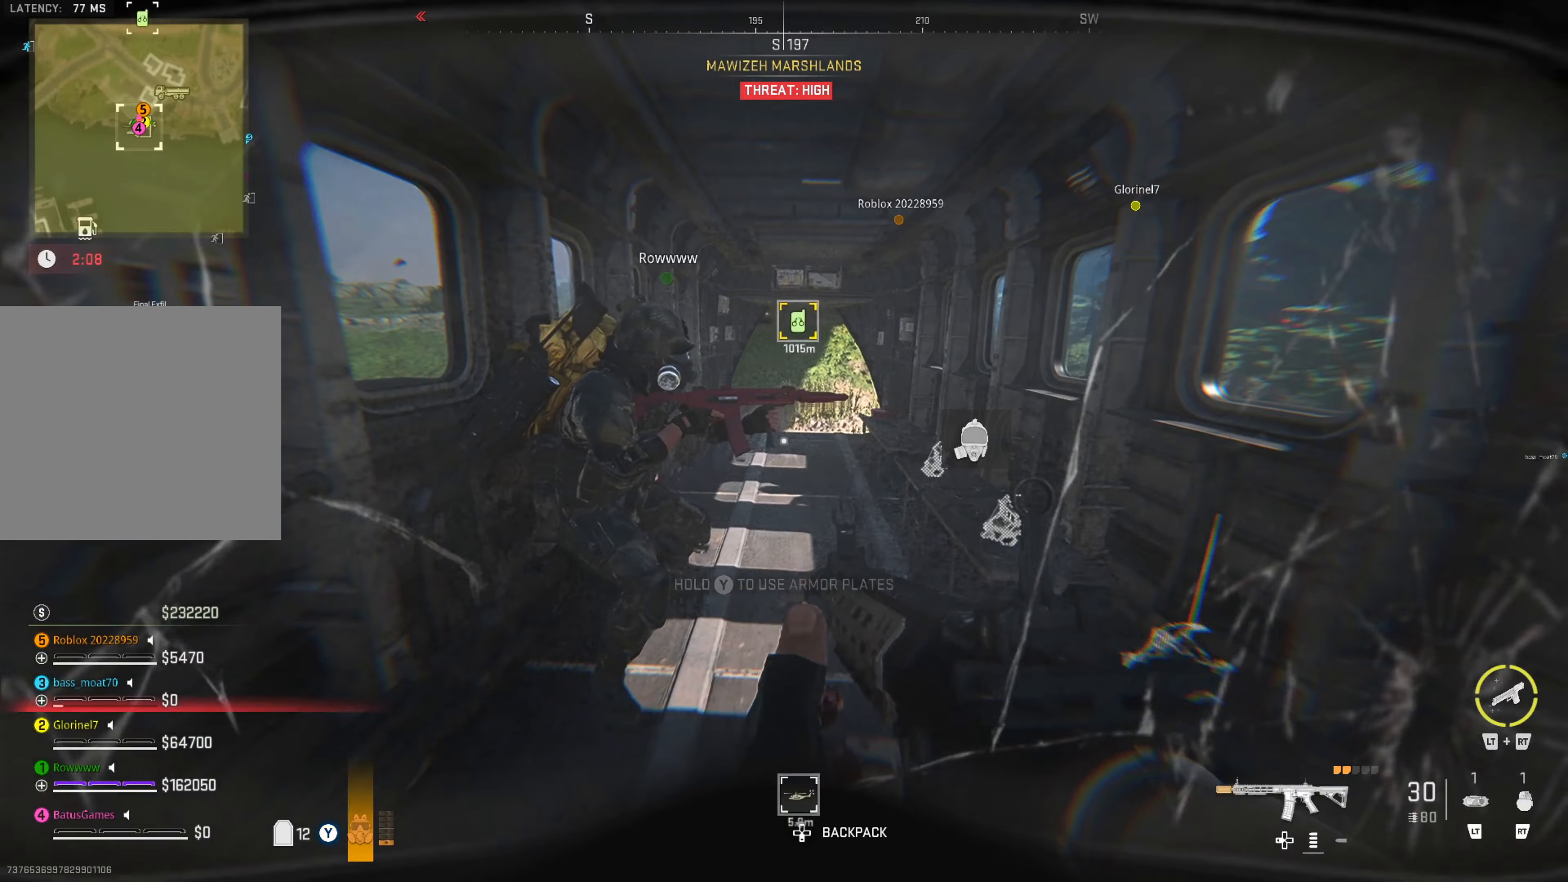
{"buttons": ["Y"], "left_stick": "center", "right_stick": "center", "events": []}
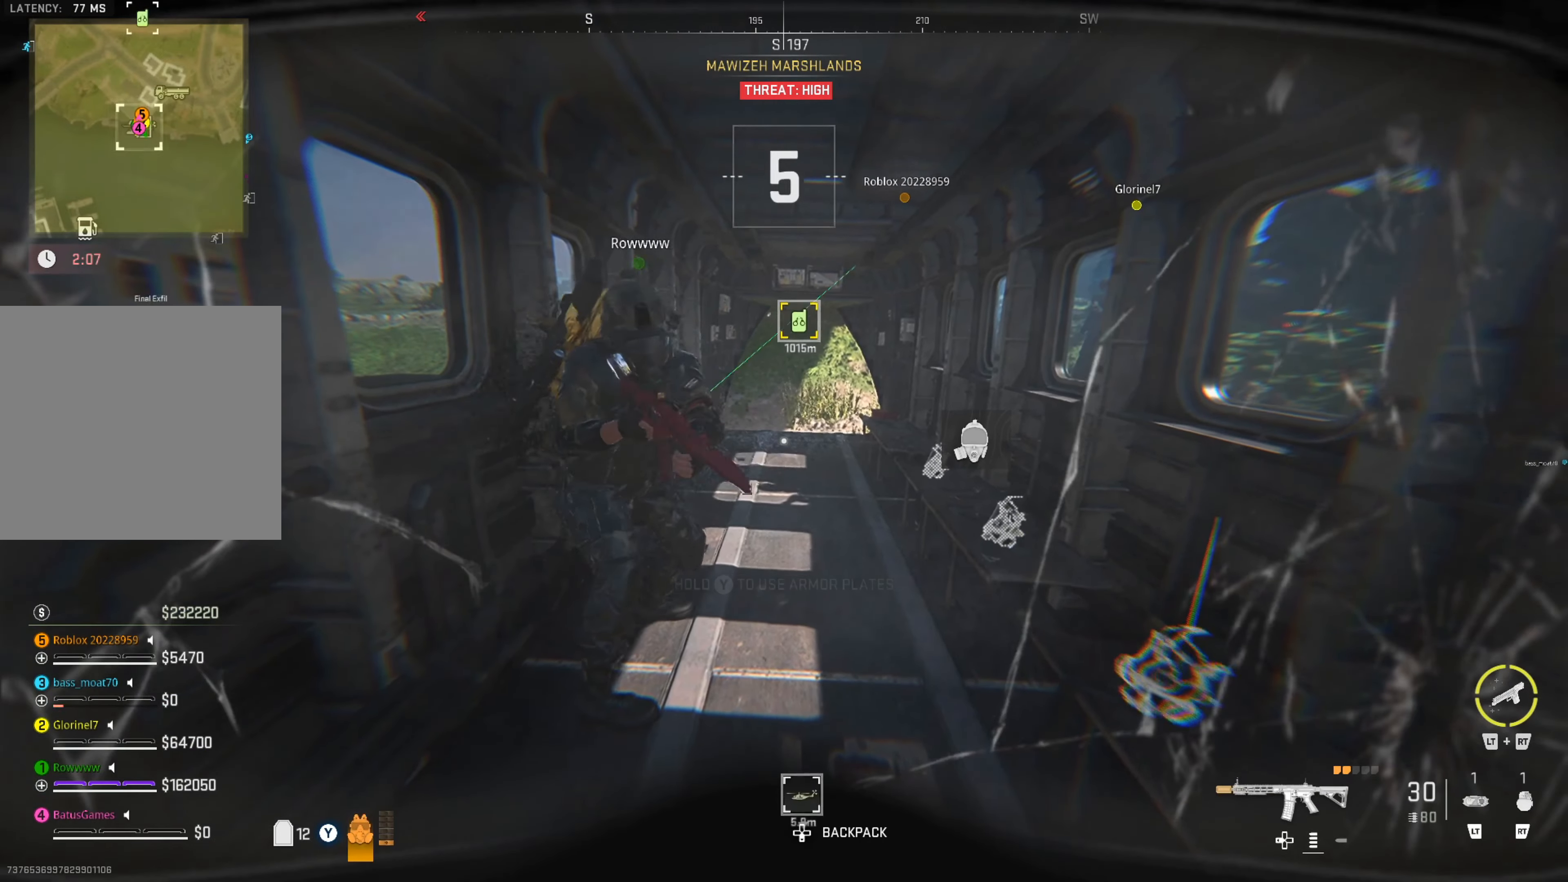
{"buttons": [], "left_stick": "up-left", "right_stick": "center", "events": [[17, "left_stick", "up"], [67, "Y", "up"], [267, "right_stick", "right"], [334, "left_stick", "up-left"], [384, "right_stick", "center"]]}
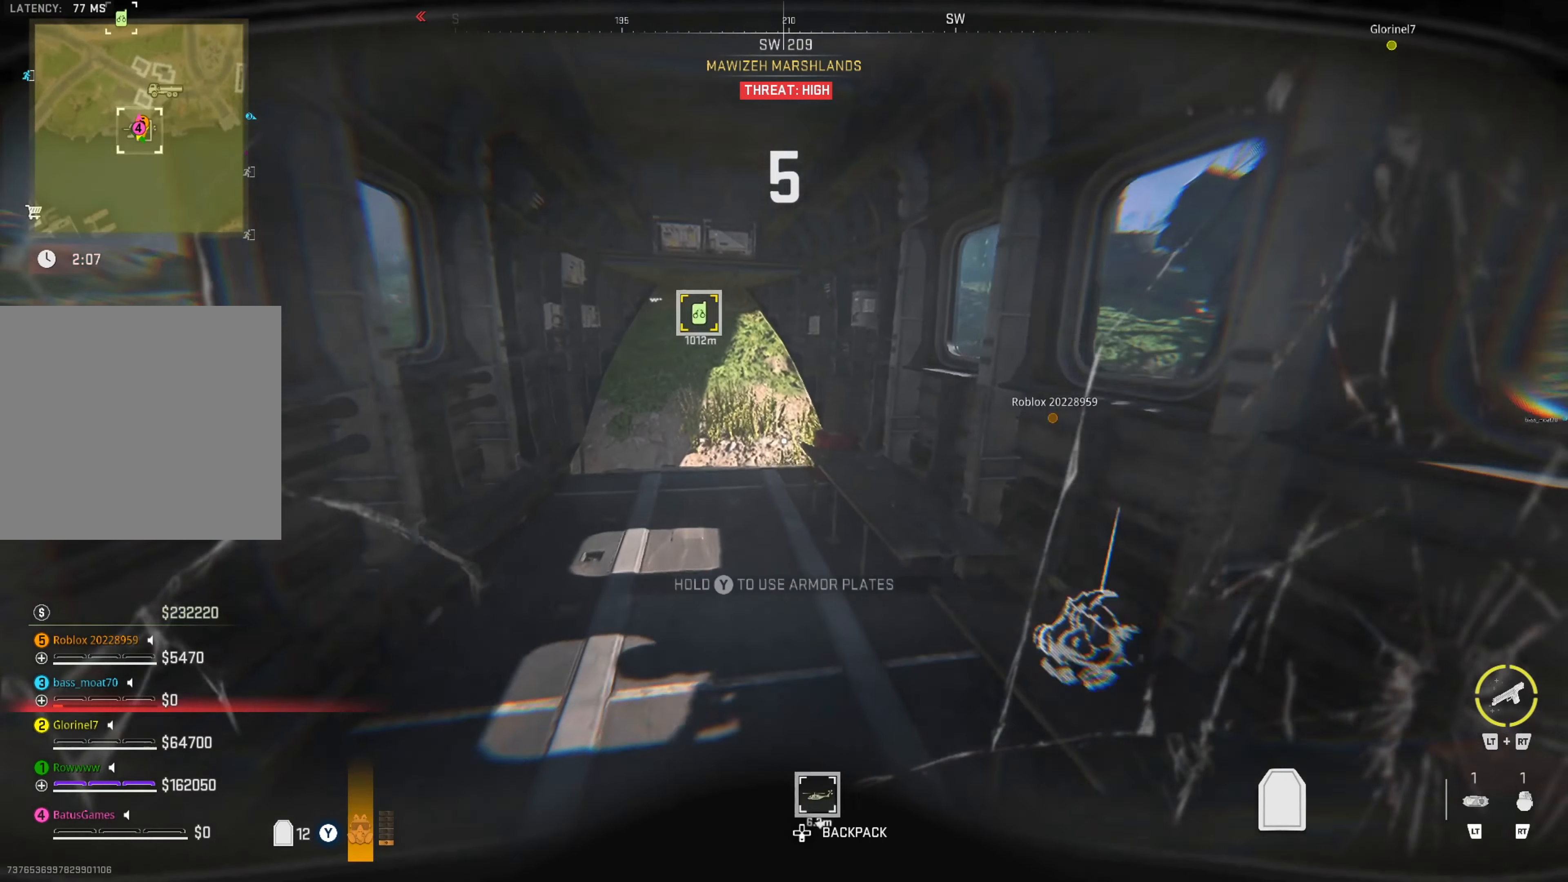
{"buttons": [], "left_stick": "center", "right_stick": "right", "events": [[167, "right_stick", "right"], [234, "left_stick", "left"], [334, "right_stick", "center"], [450, "left_stick", "center"], [450, "right_stick", "right"]]}
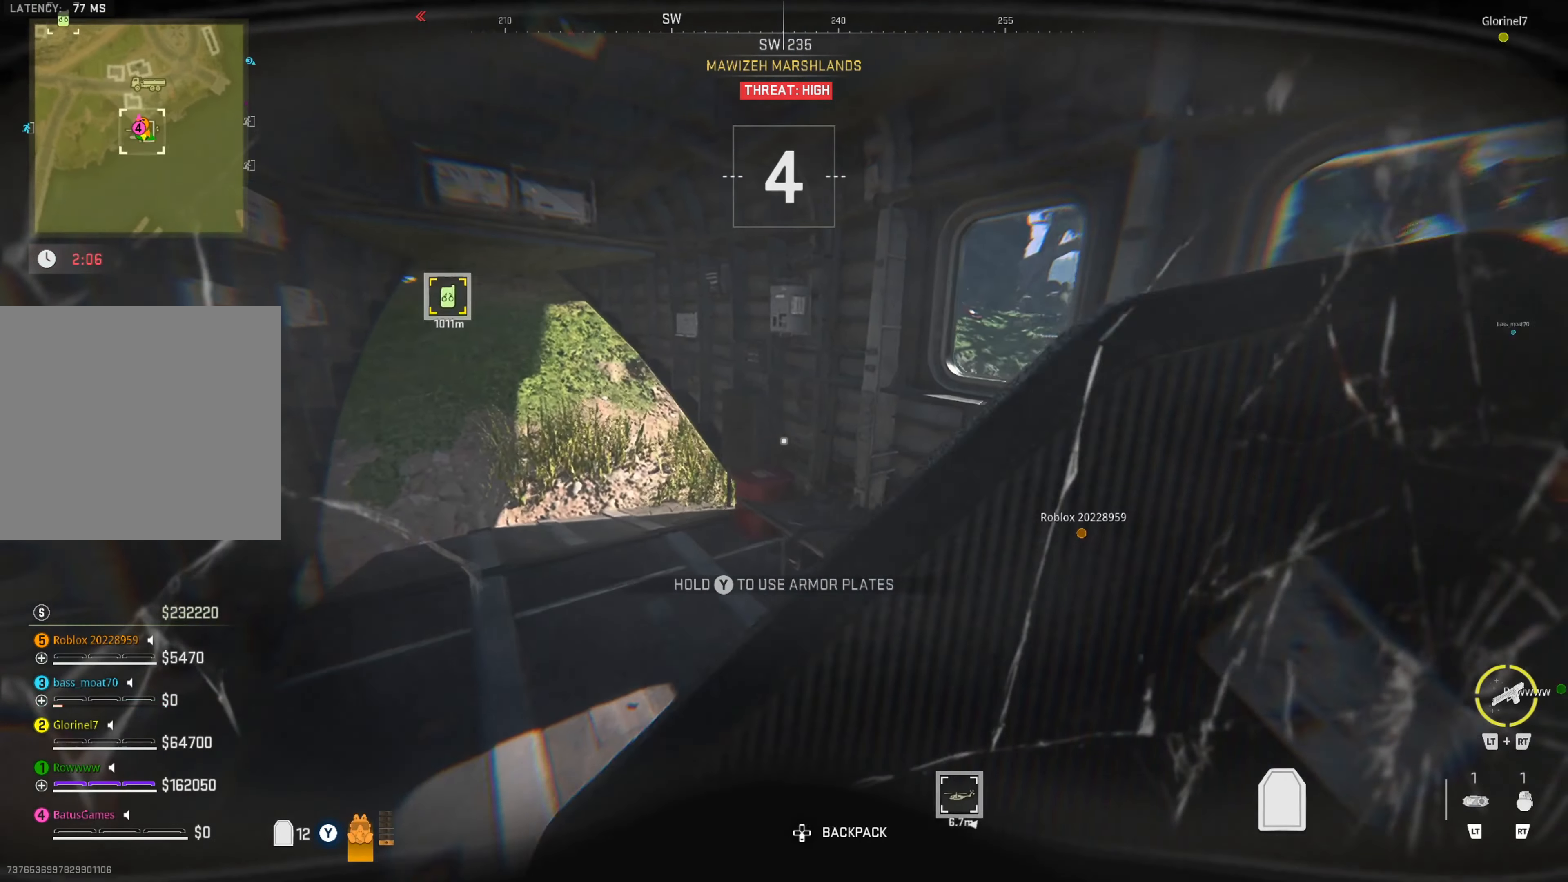
{"buttons": [], "left_stick": "center", "right_stick": "center", "events": [[100, "right_stick", "center"], [250, "right_stick", "right"], [450, "right_stick", "center"]]}
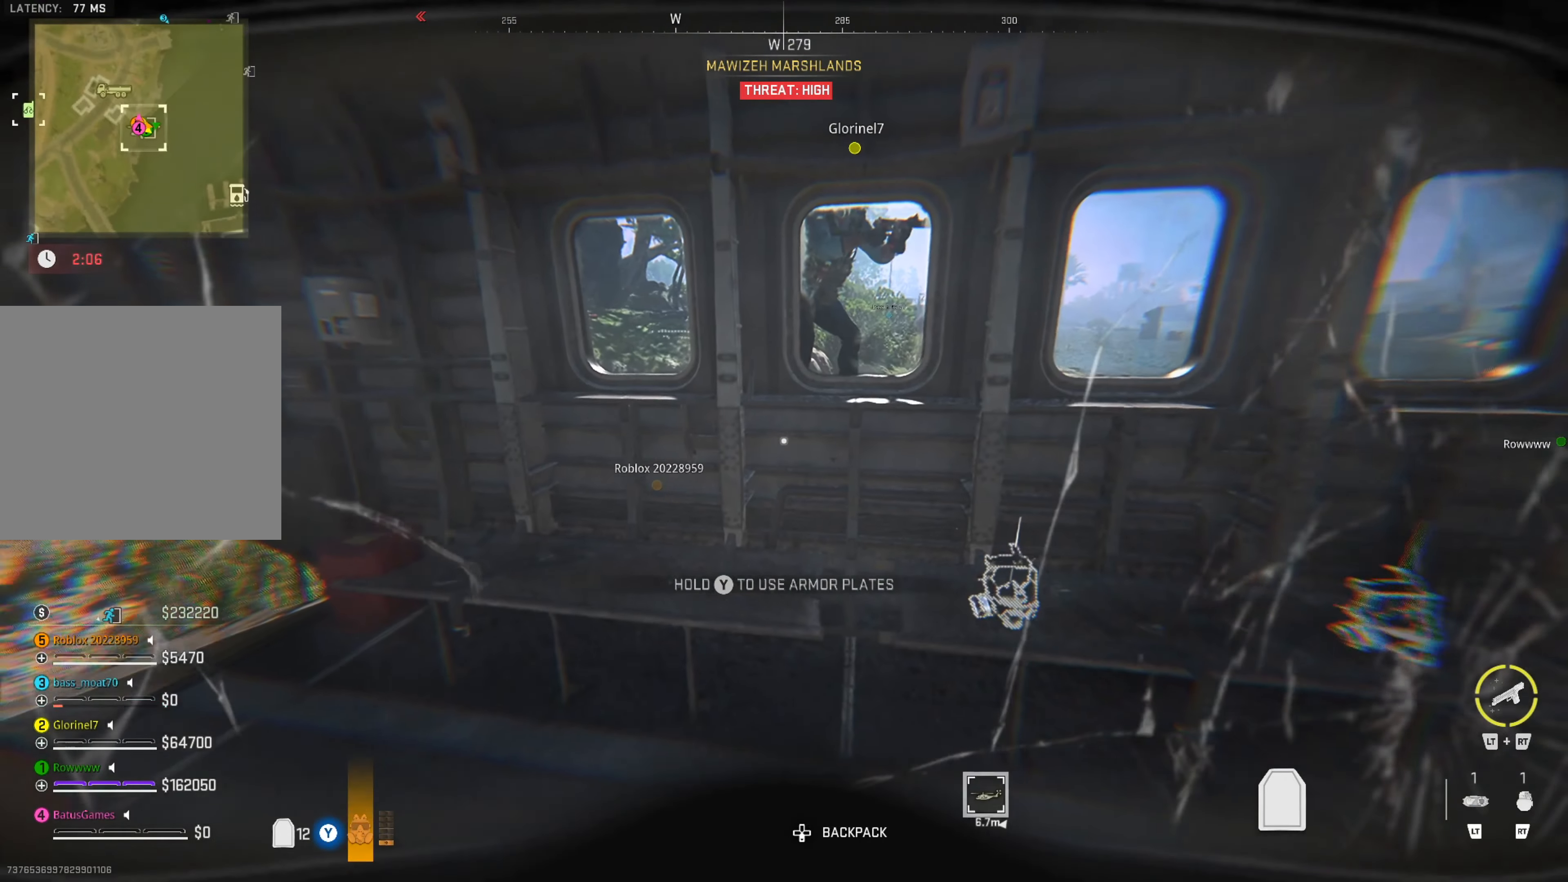
{"buttons": [], "left_stick": "center", "right_stick": "center", "events": [[284, "left_stick", "up-right"], [500, "left_stick", "center"]]}
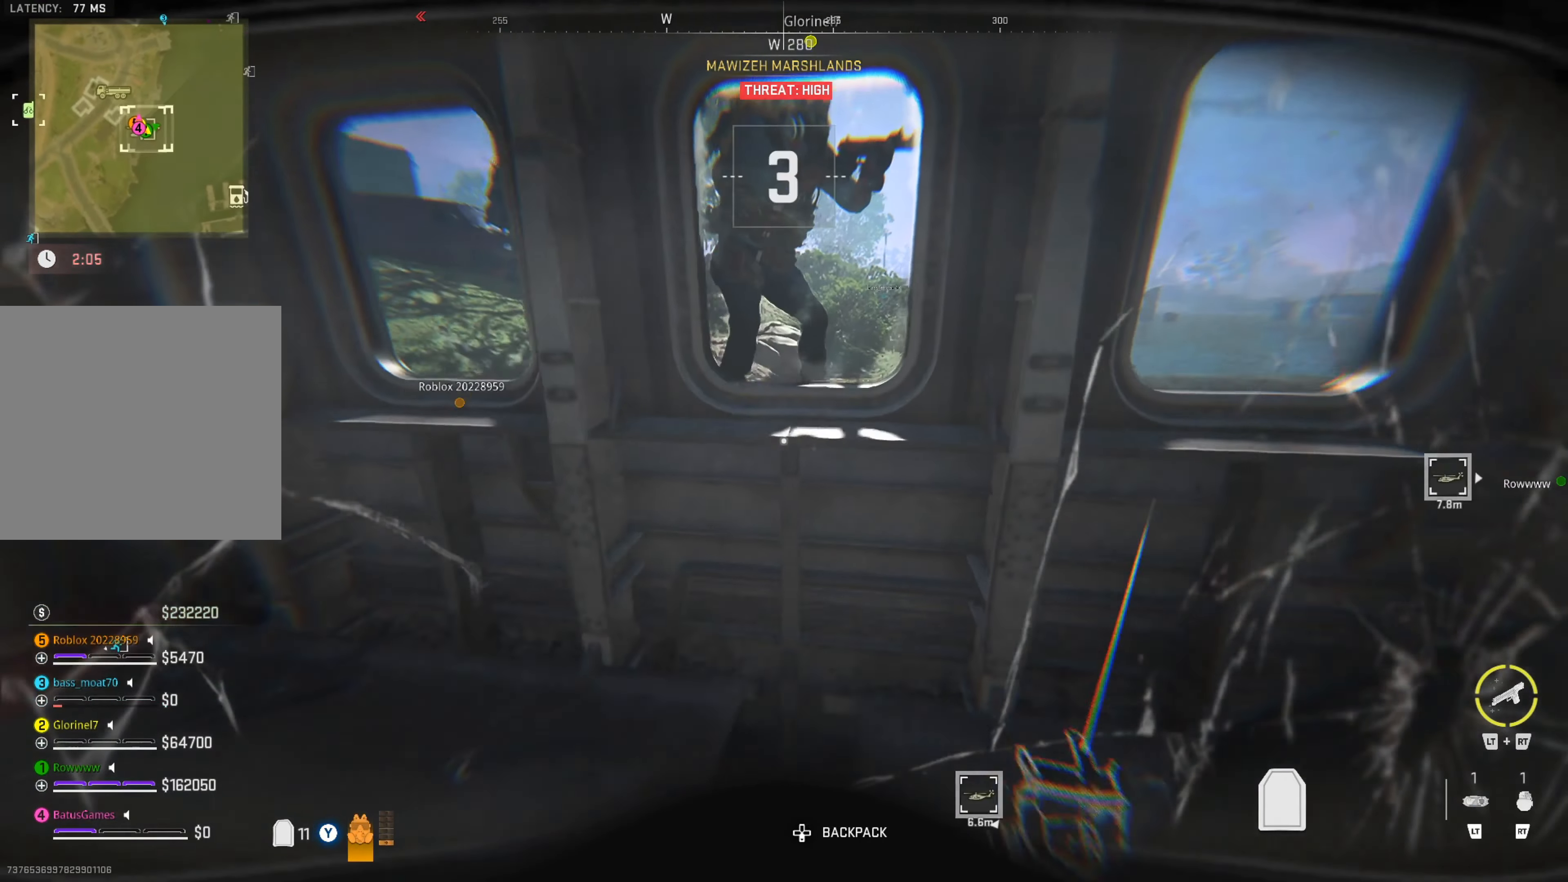
{"buttons": [], "left_stick": "center", "right_stick": "center", "events": [[50, "right_stick", "up-right"], [167, "right_stick", "center"], [217, "left_stick", "down"], [484, "left_stick", "center"]]}
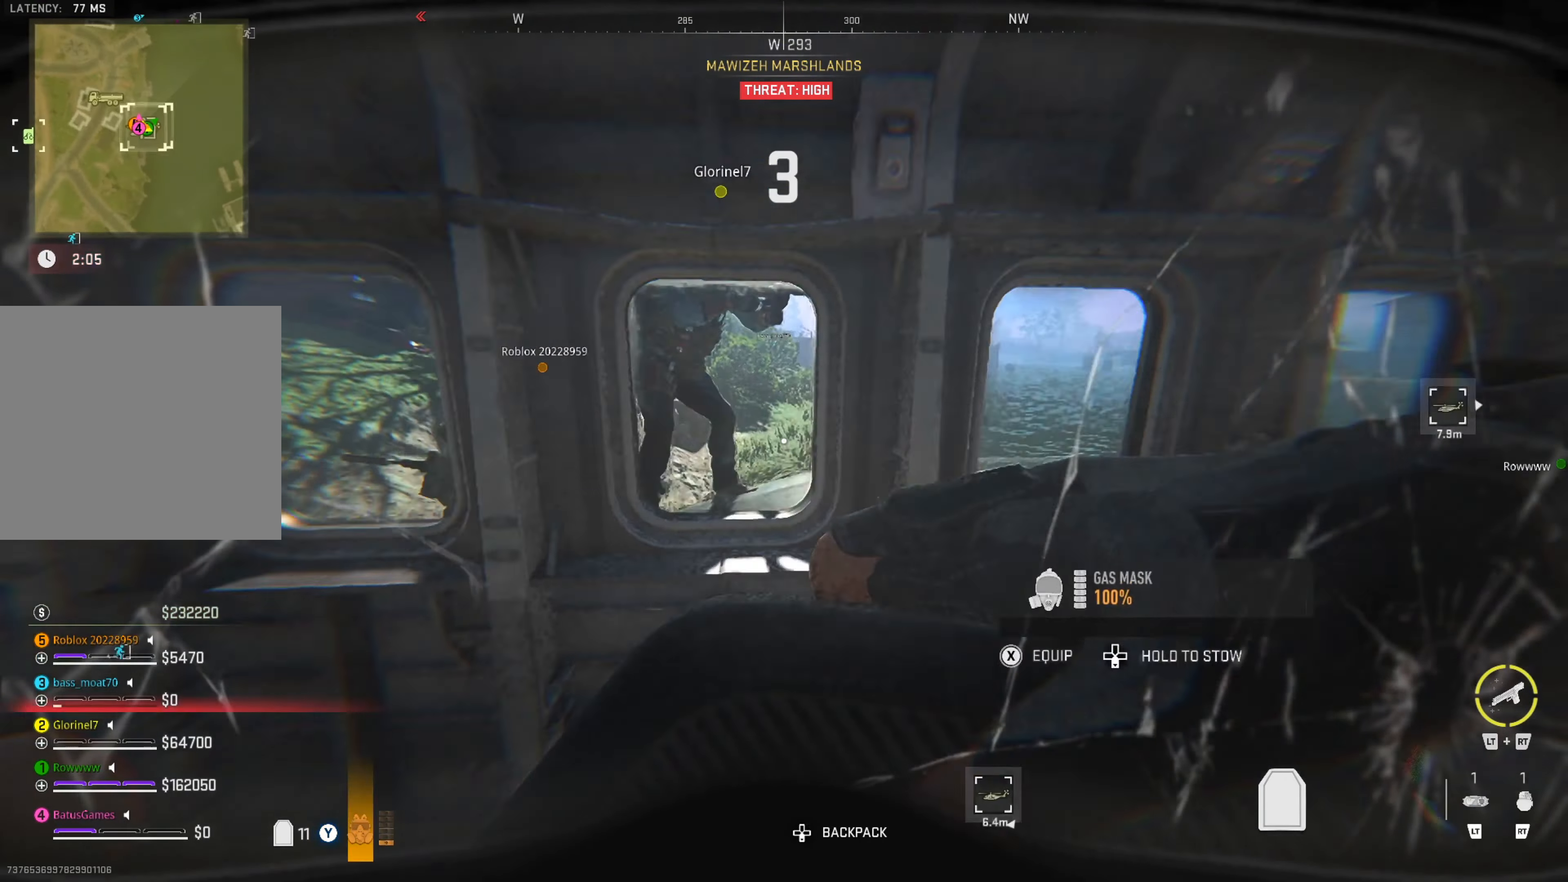
{"buttons": [], "left_stick": "right", "right_stick": "left", "events": [[17, "right_stick", "right"], [34, "left_stick", "right"], [200, "right_stick", "center"], [267, "left_stick", "center"], [500, "left_stick", "right"], [500, "right_stick", "left"]]}
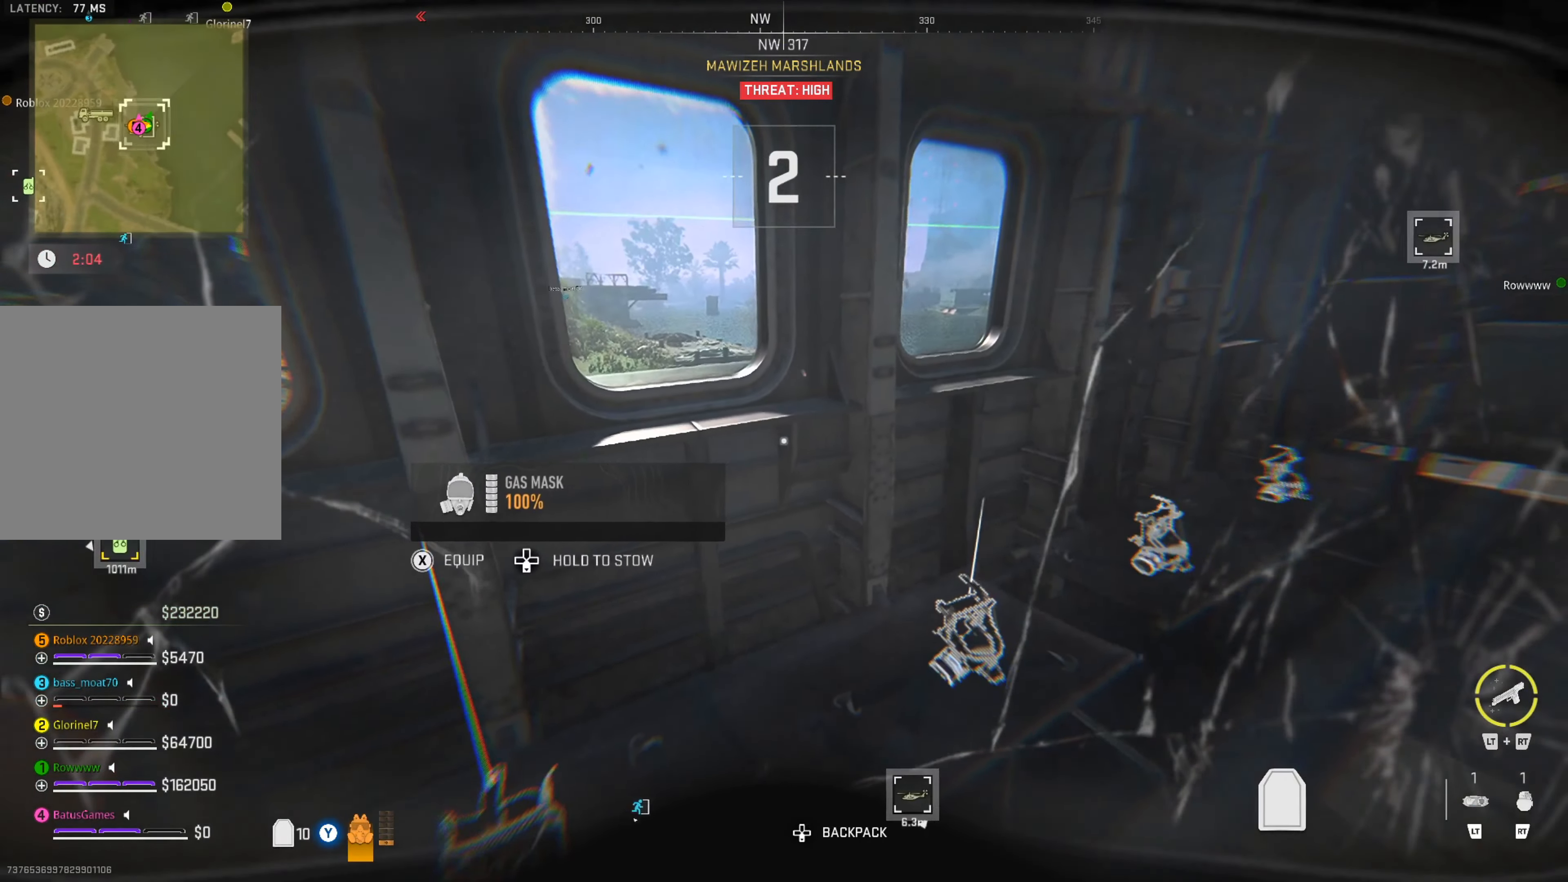
{"buttons": [], "left_stick": "right", "right_stick": "left", "events": [[184, "left_stick", "center"], [217, "right_stick", "center"], [384, "right_stick", "left"], [400, "left_stick", "right"]]}
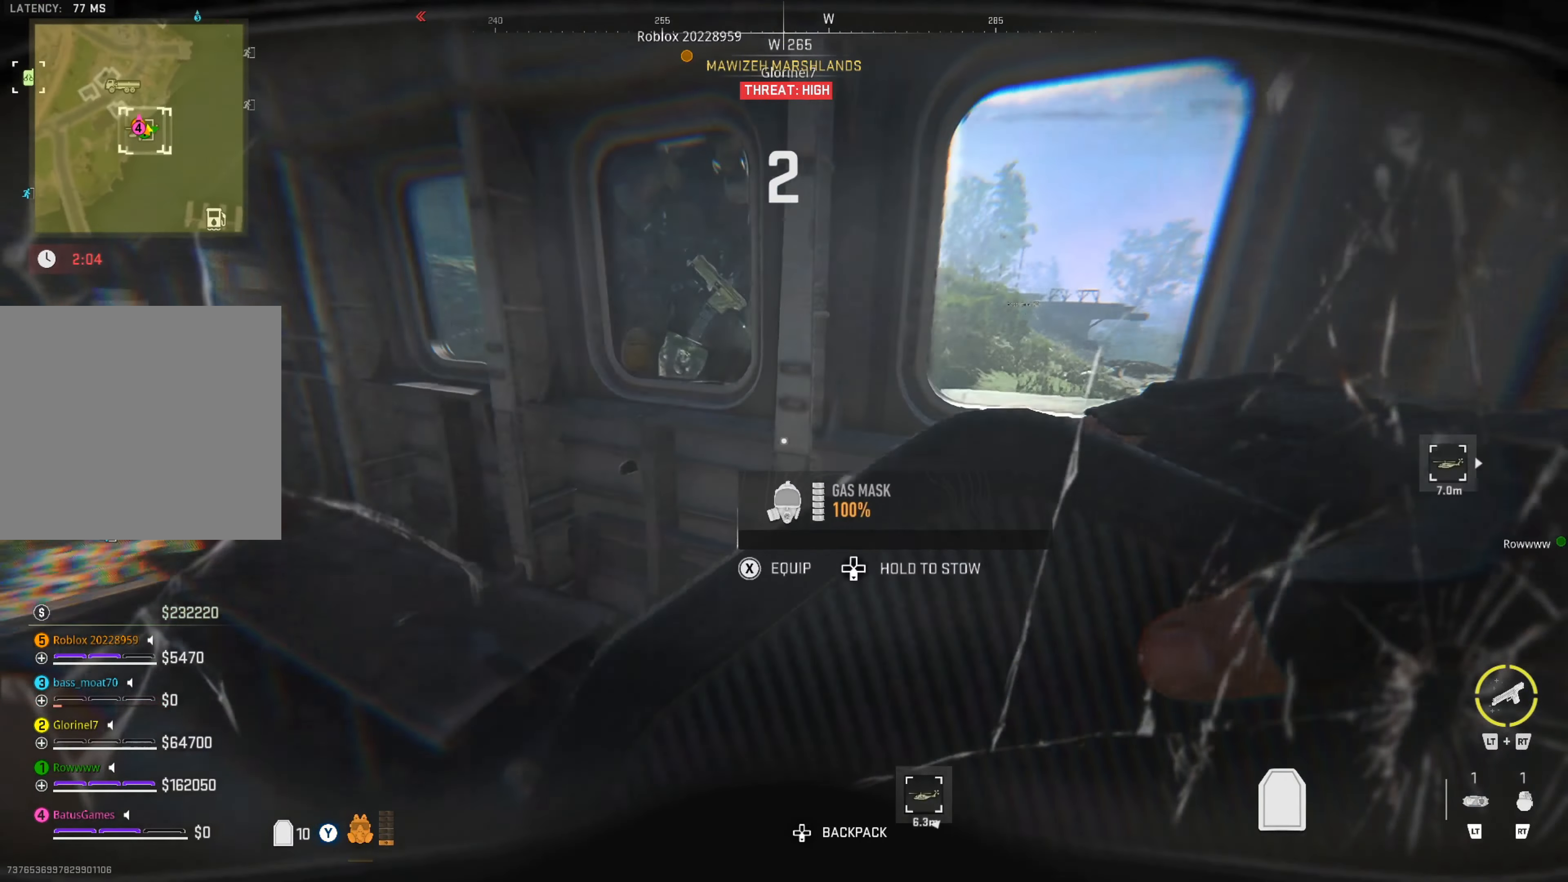
{"buttons": [], "left_stick": "center", "right_stick": "center", "events": [[84, "right_stick", "center"], [134, "left_stick", "center"]]}
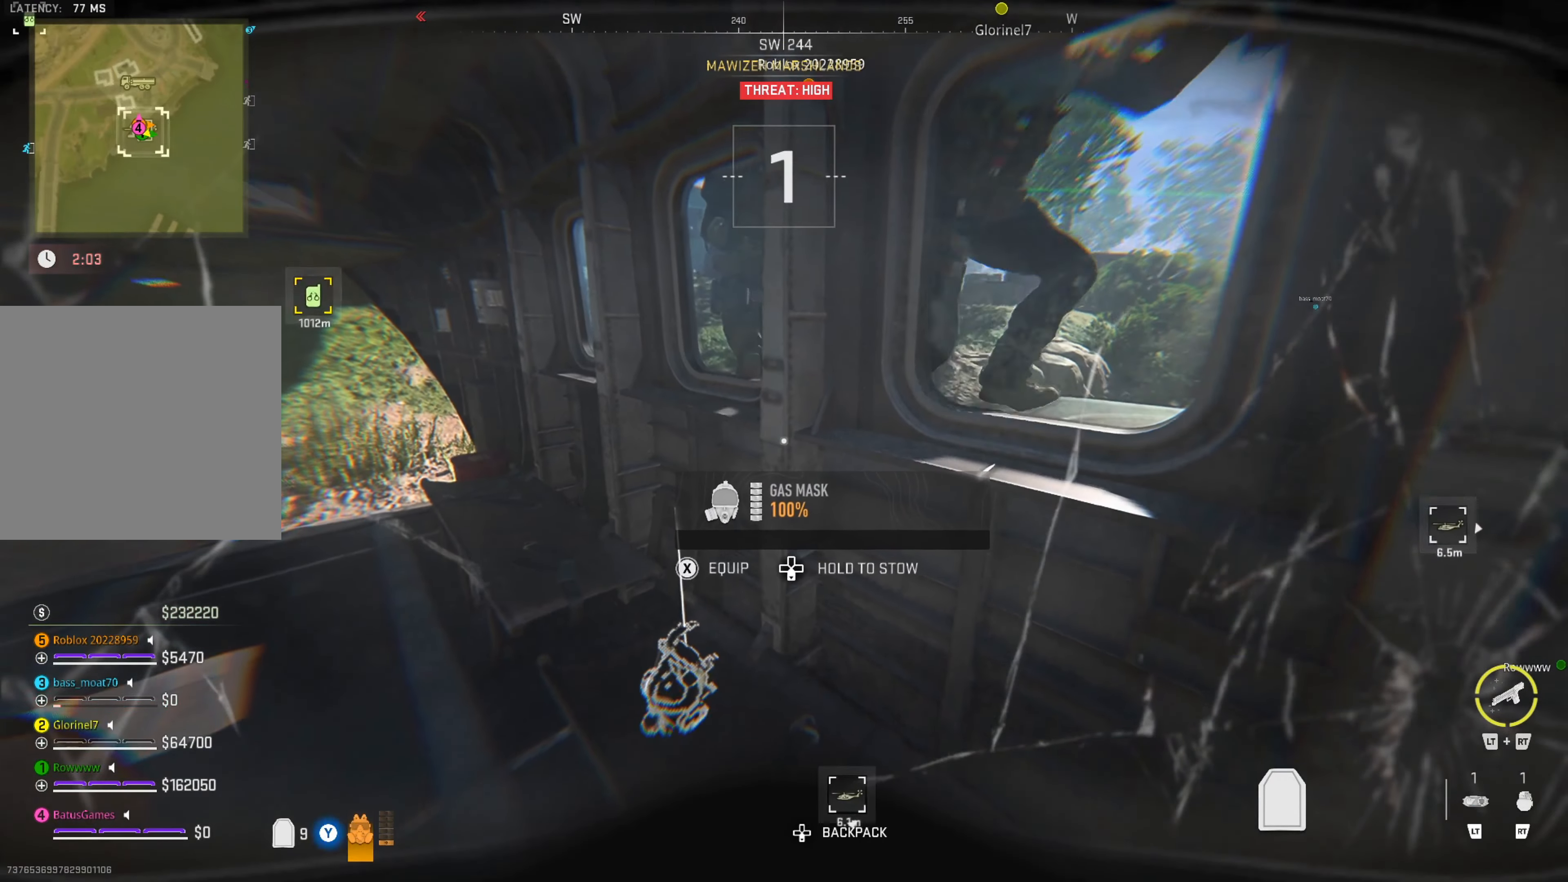
{"buttons": [], "left_stick": "center", "right_stick": "center", "events": [[300, "right_stick", "right"], [467, "right_stick", "center"]]}
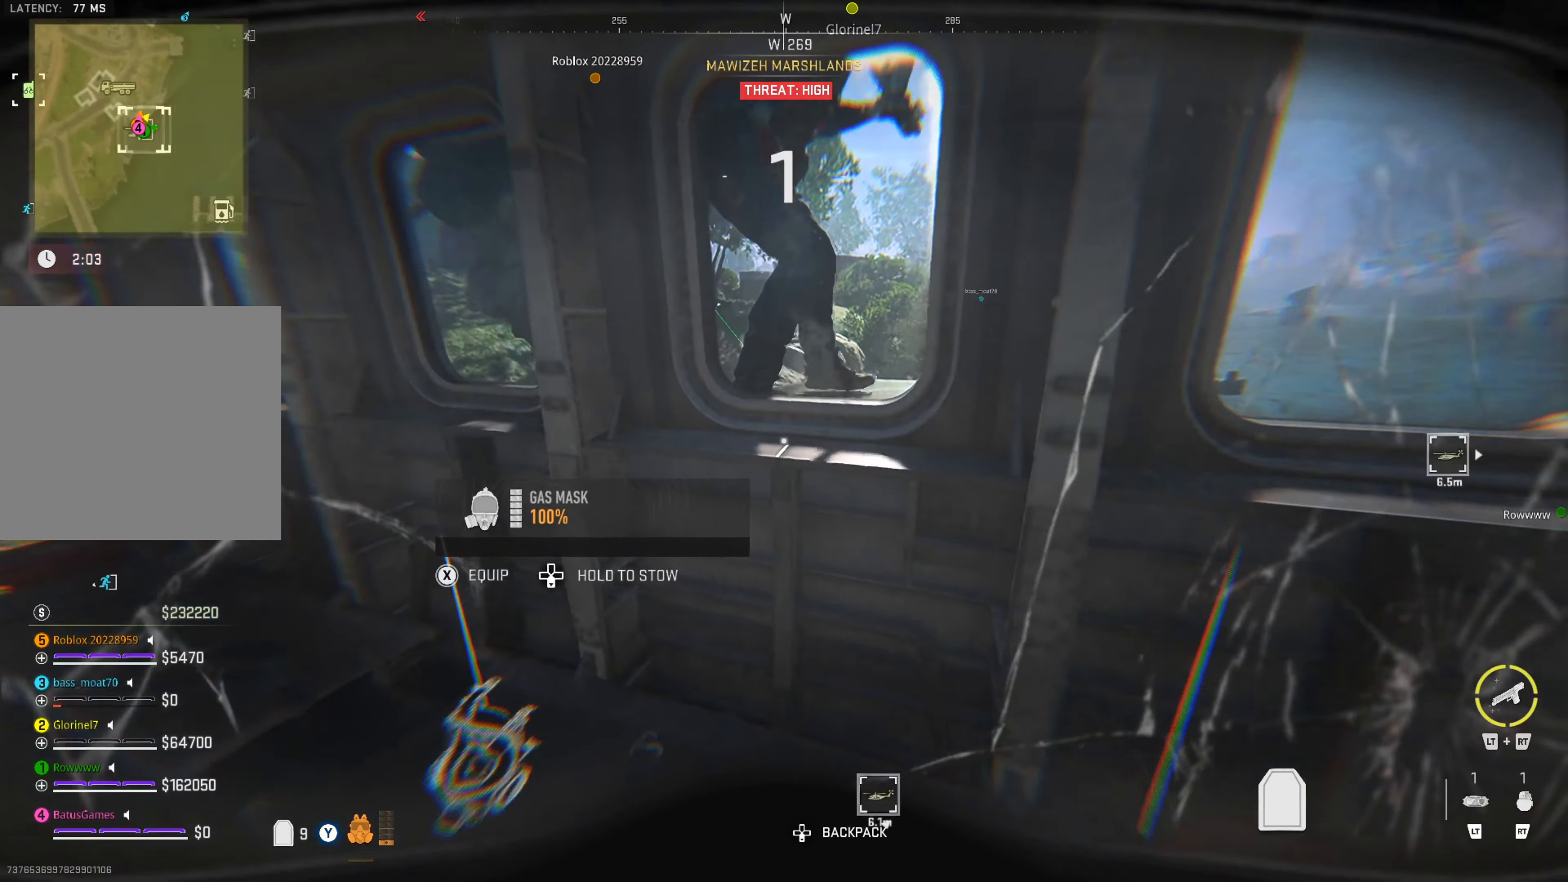
{"buttons": [], "left_stick": "center", "right_stick": "center", "events": [[83, "right_stick", "right"], [266, "right_stick", "left"], [450, "right_stick", "center"]]}
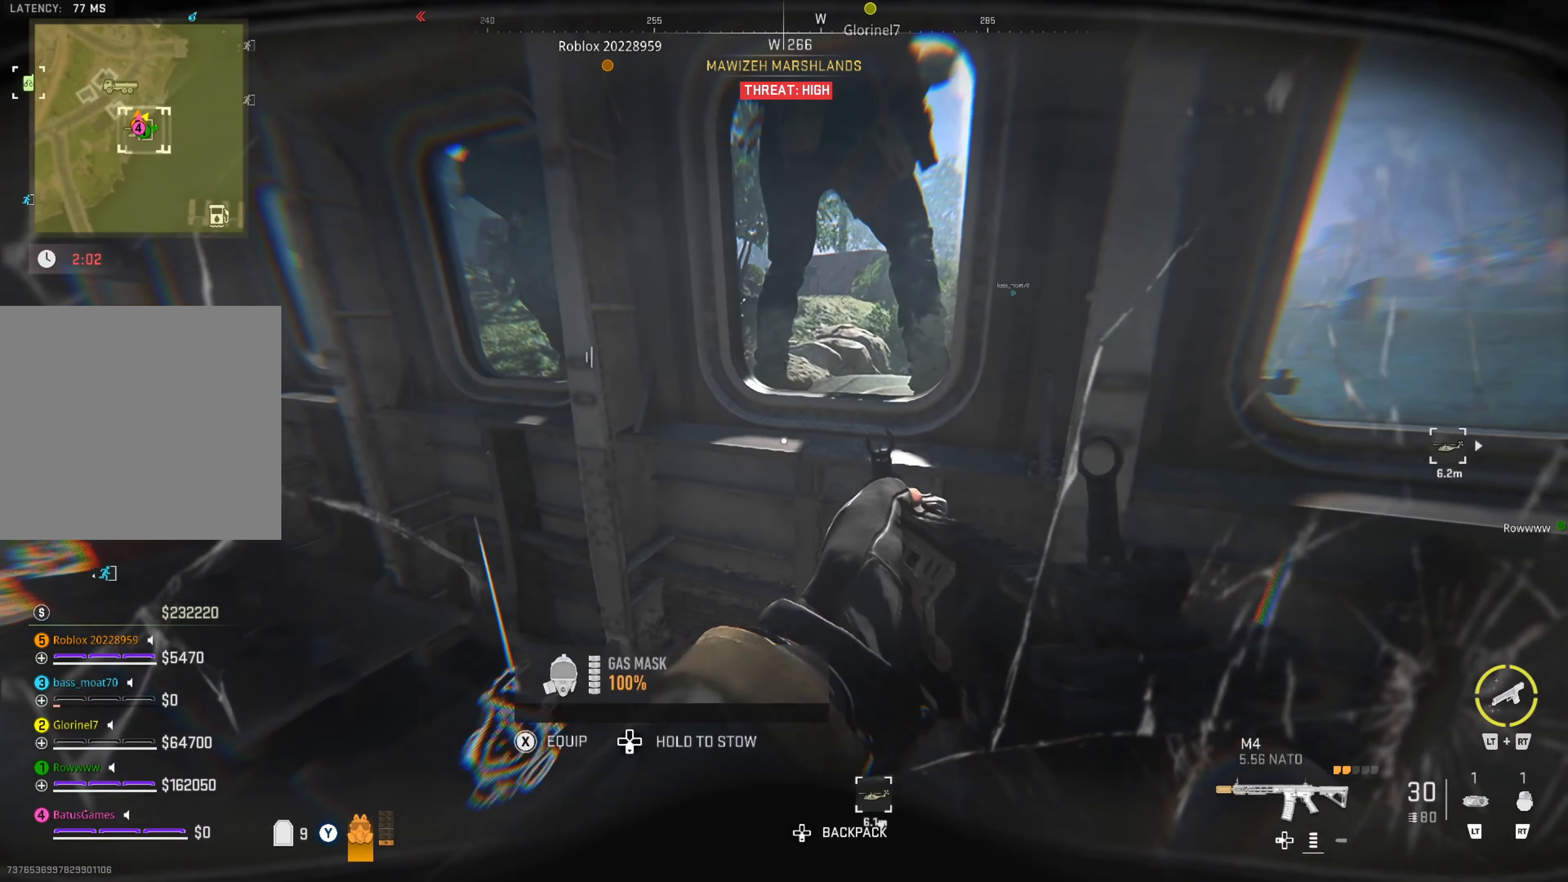
{"buttons": [], "left_stick": "center", "right_stick": "up", "events": [[366, "right_stick", "up"]]}
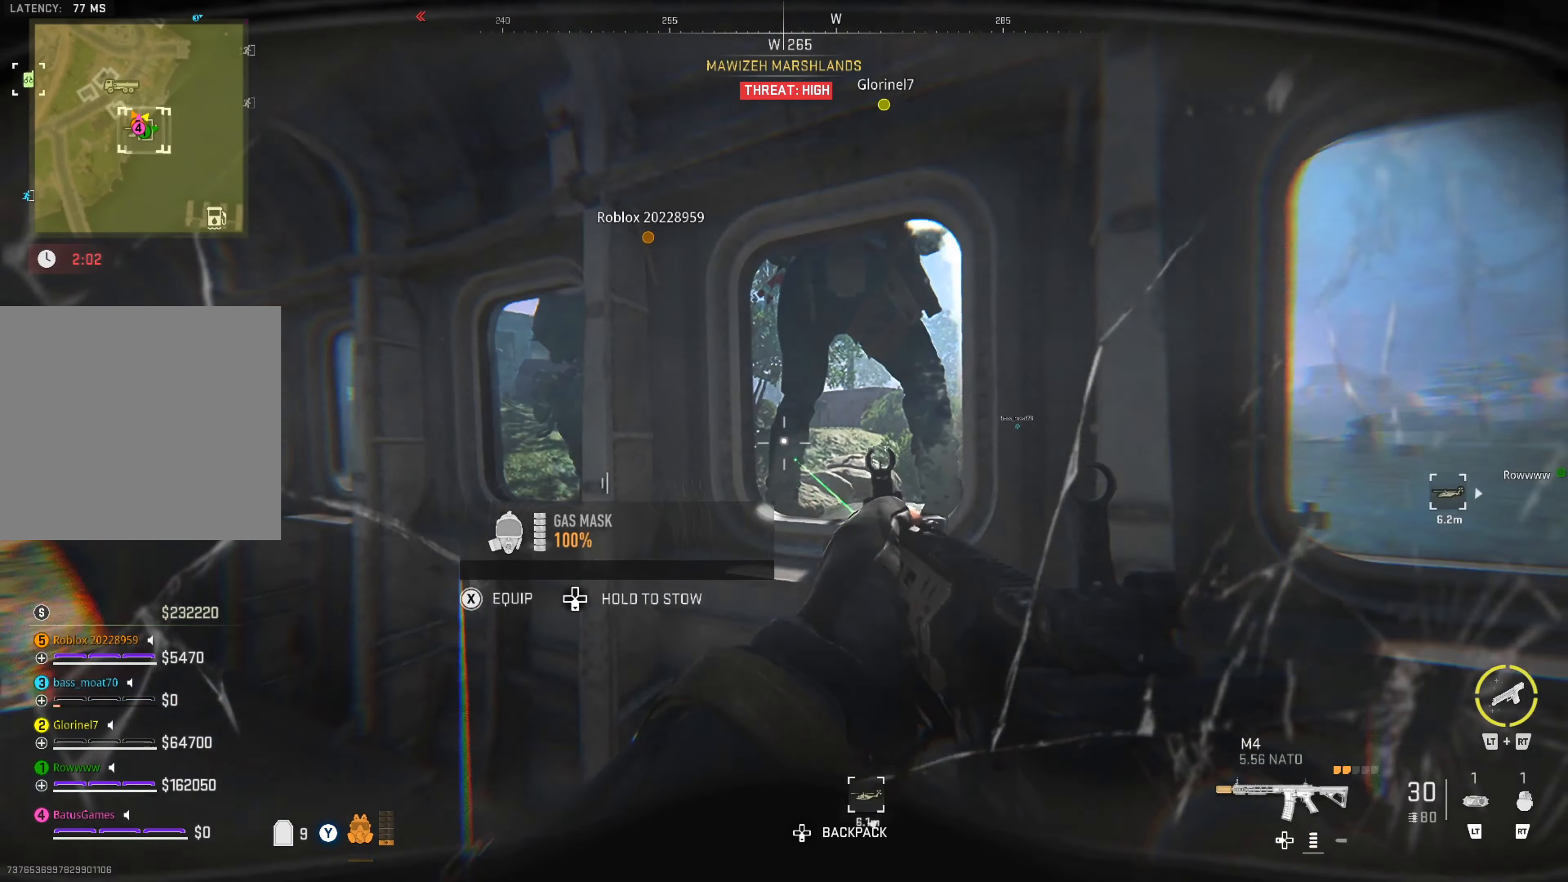
{"buttons": [], "left_stick": "center", "right_stick": "down-left", "events": [[83, "right_stick", "center"], [166, "right_stick", "right"], [333, "right_stick", "center"], [483, "right_stick", "down-left"]]}
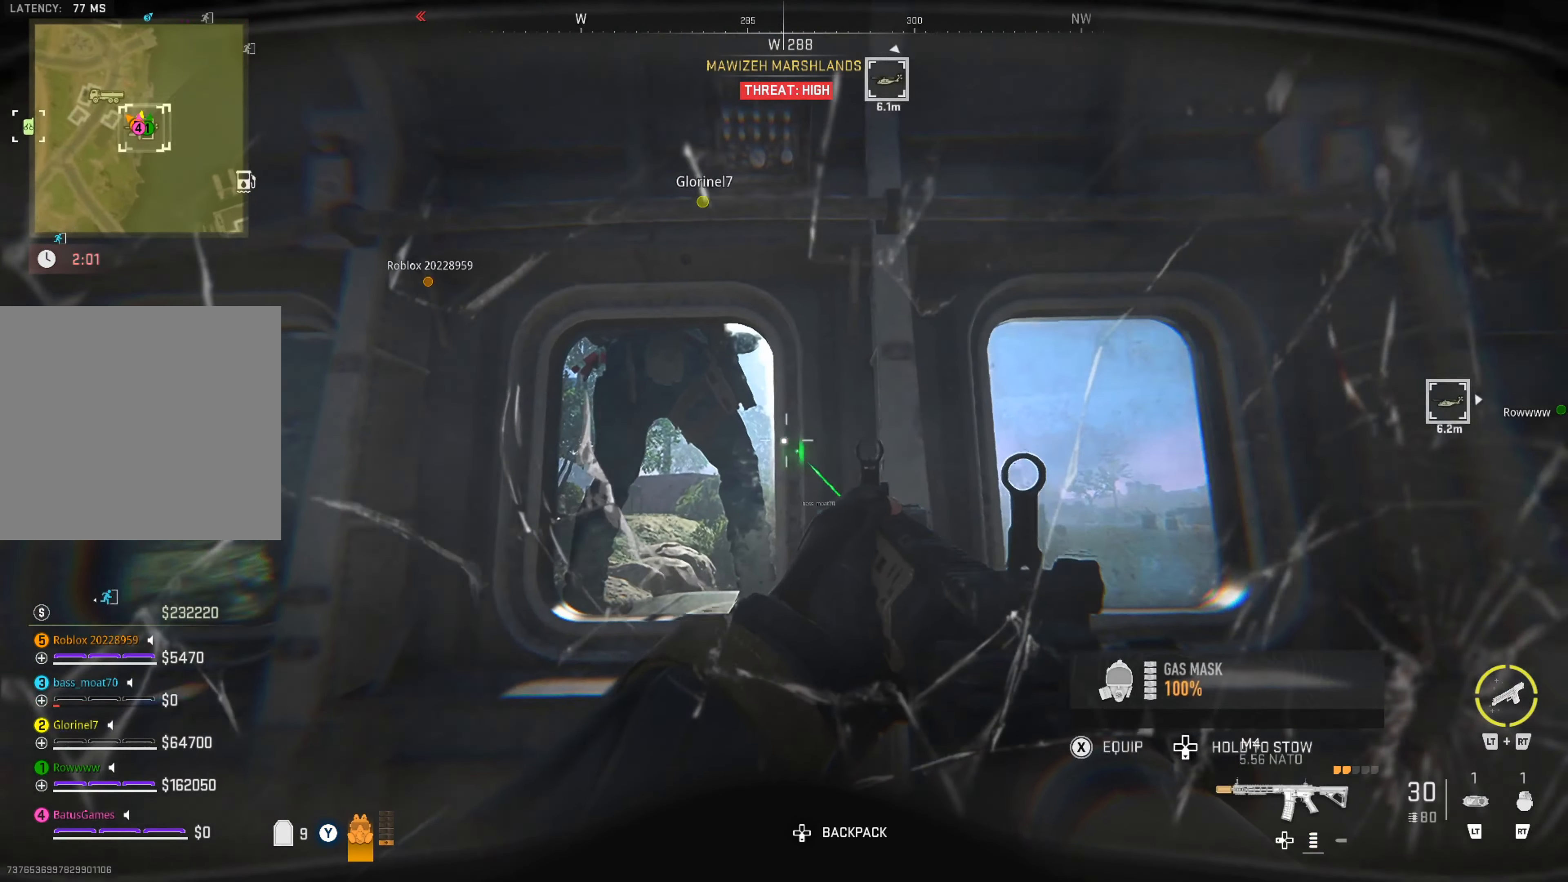
{"buttons": [], "left_stick": "left", "right_stick": "left", "events": [[150, "right_stick", "center"], [333, "right_stick", "left"], [450, "left_stick", "left"]]}
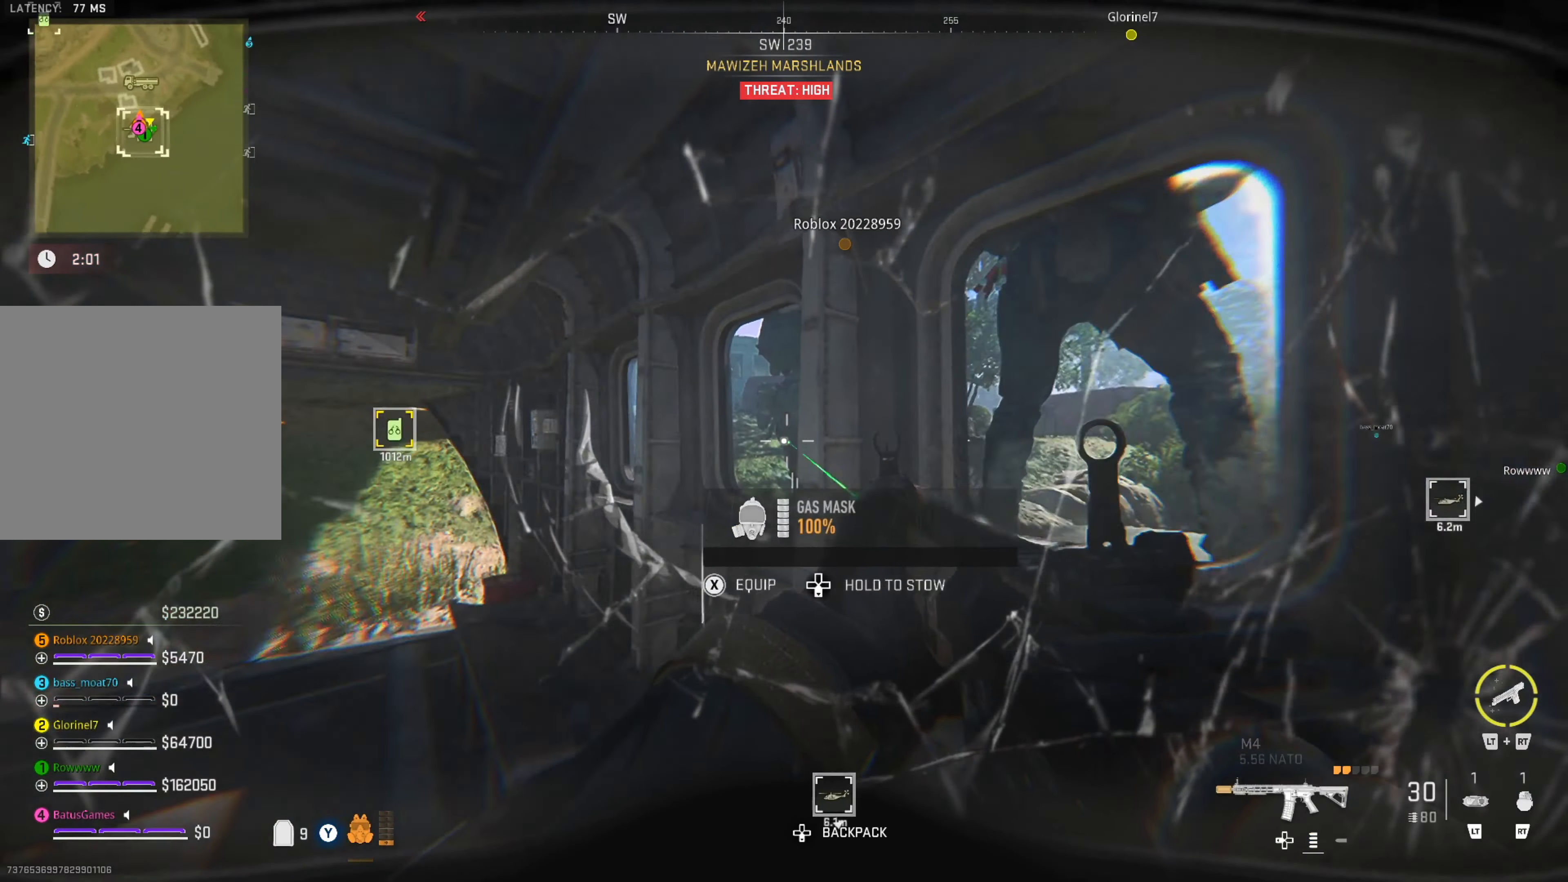
{"buttons": [], "left_stick": "center", "right_stick": "center", "events": [[100, "right_stick", "center"], [266, "left_stick", "up-left"], [266, "right_stick", "left"], [400, "left_stick", "center"], [416, "right_stick", "center"]]}
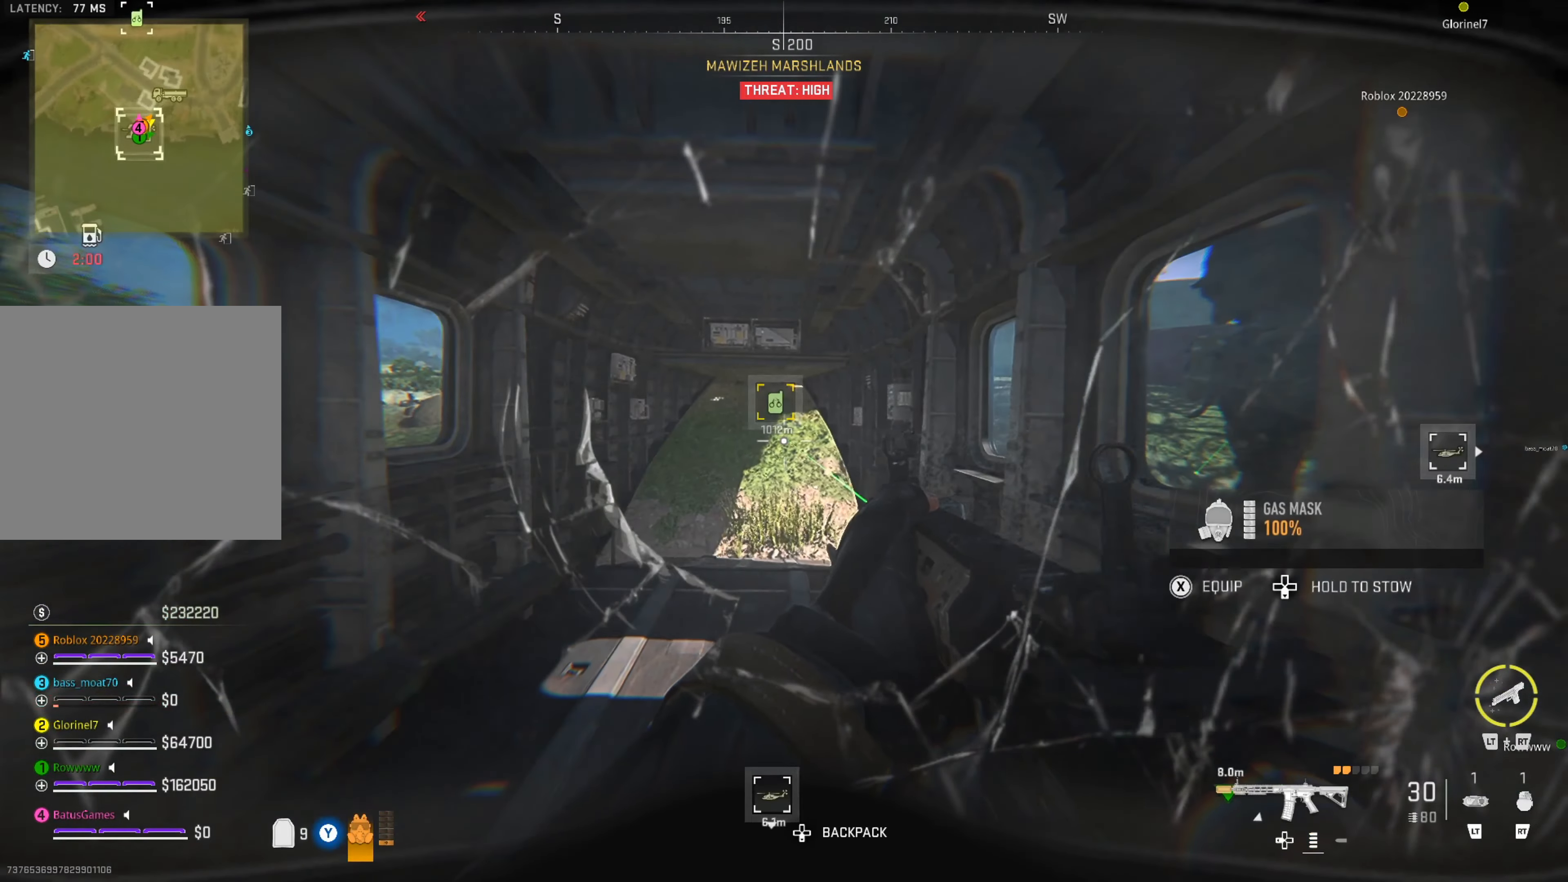
{"buttons": [], "left_stick": "left", "right_stick": "right", "events": [[100, "right_stick", "right"], [283, "right_stick", "center"], [383, "right_stick", "right"], [433, "left_stick", "left"]]}
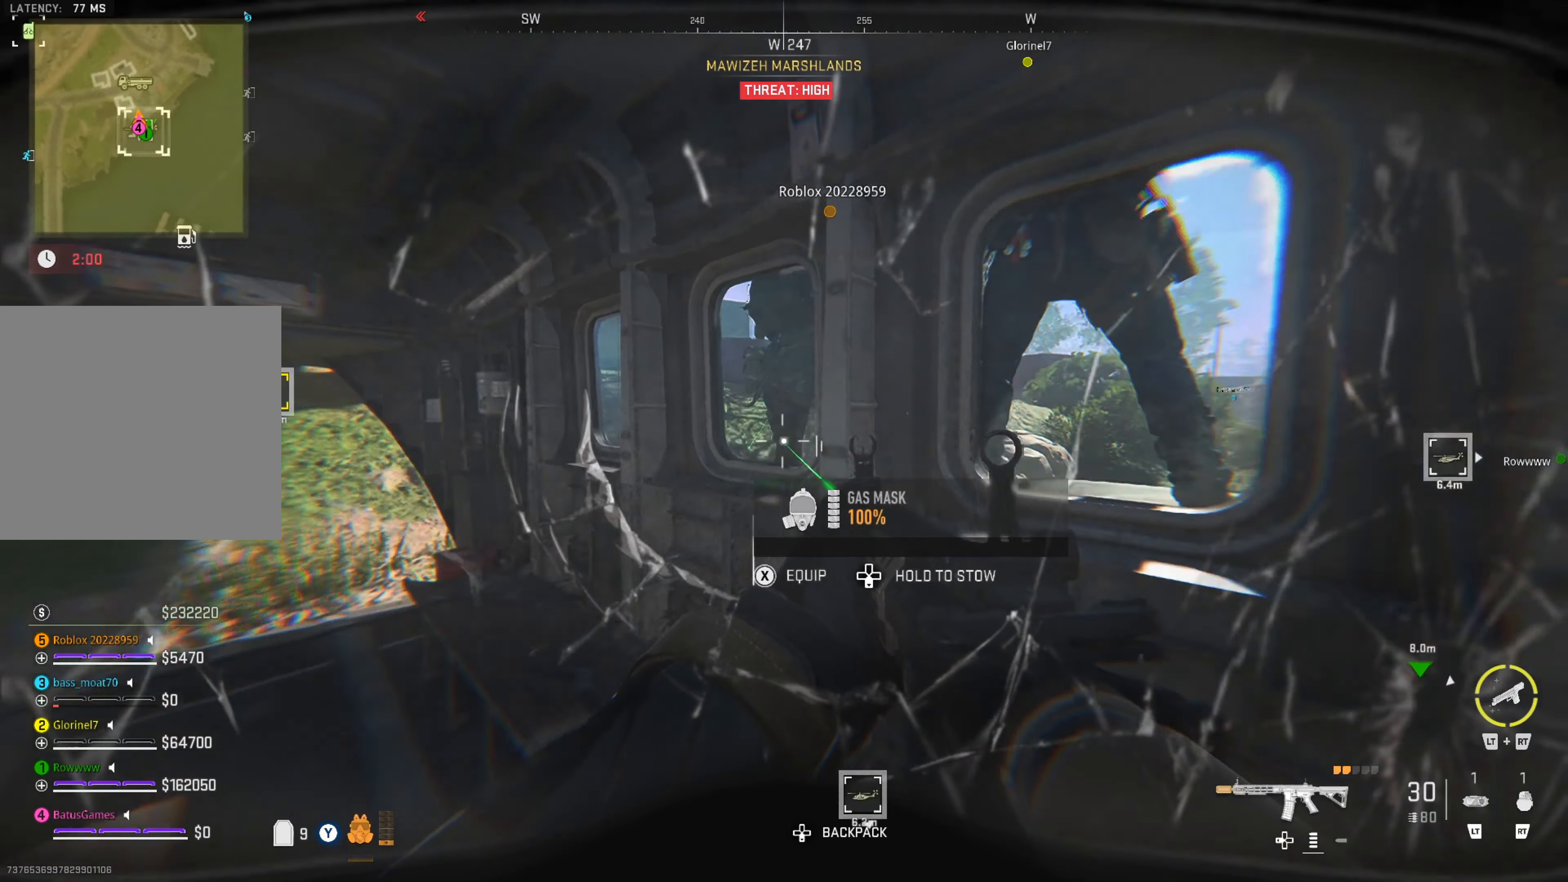
{"buttons": [], "left_stick": "up", "right_stick": "center", "events": [[216, "right_stick", "center"], [283, "left_stick", "center"], [283, "right_stick", "right"], [450, "left_stick", "up"], [483, "right_stick", "center"]]}
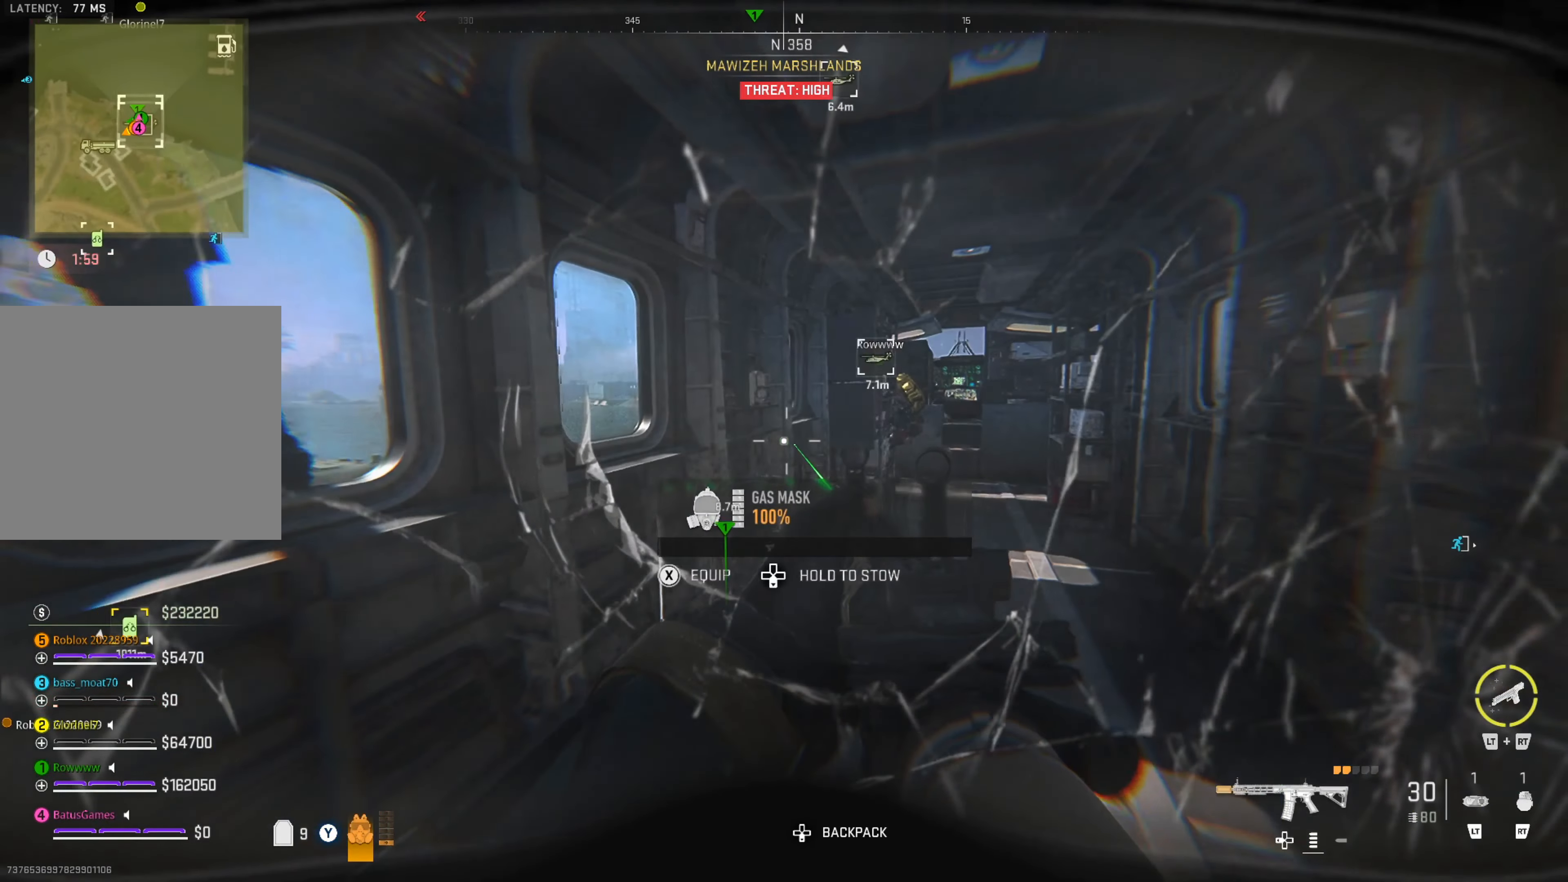
{"buttons": [], "left_stick": "center", "right_stick": "down-left", "events": [[16, "left_stick", "up-right"], [316, "left_stick", "center"], [450, "right_stick", "down-left"]]}
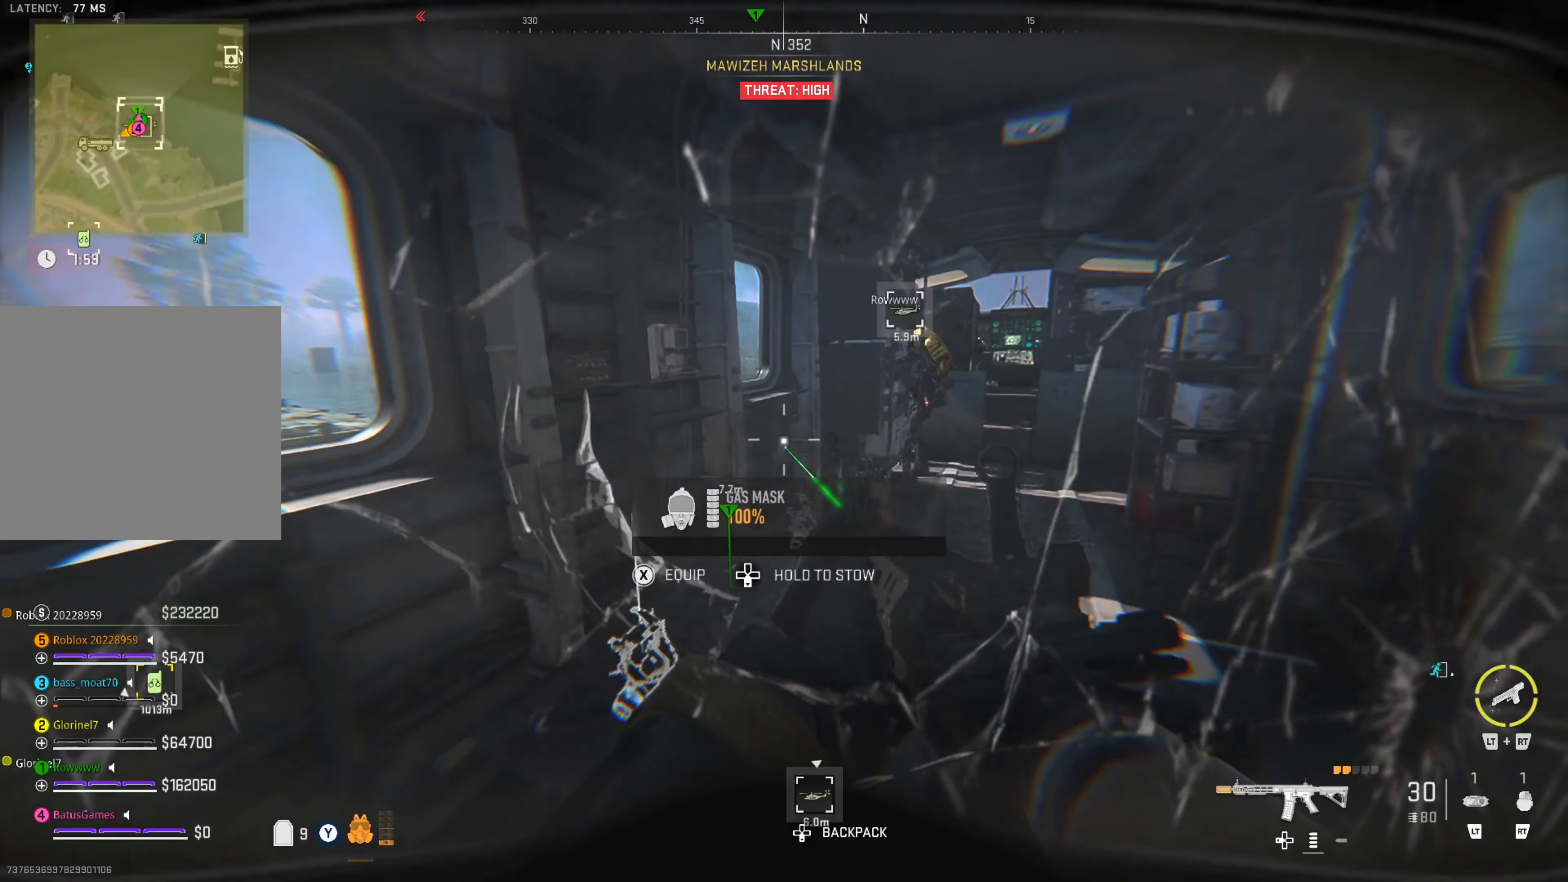
{"buttons": ["X"], "left_stick": "center", "right_stick": "center", "events": [[133, "right_stick", "center"], [333, "left_stick", "right"], [500, "X", "down"], [500, "left_stick", "center"]]}
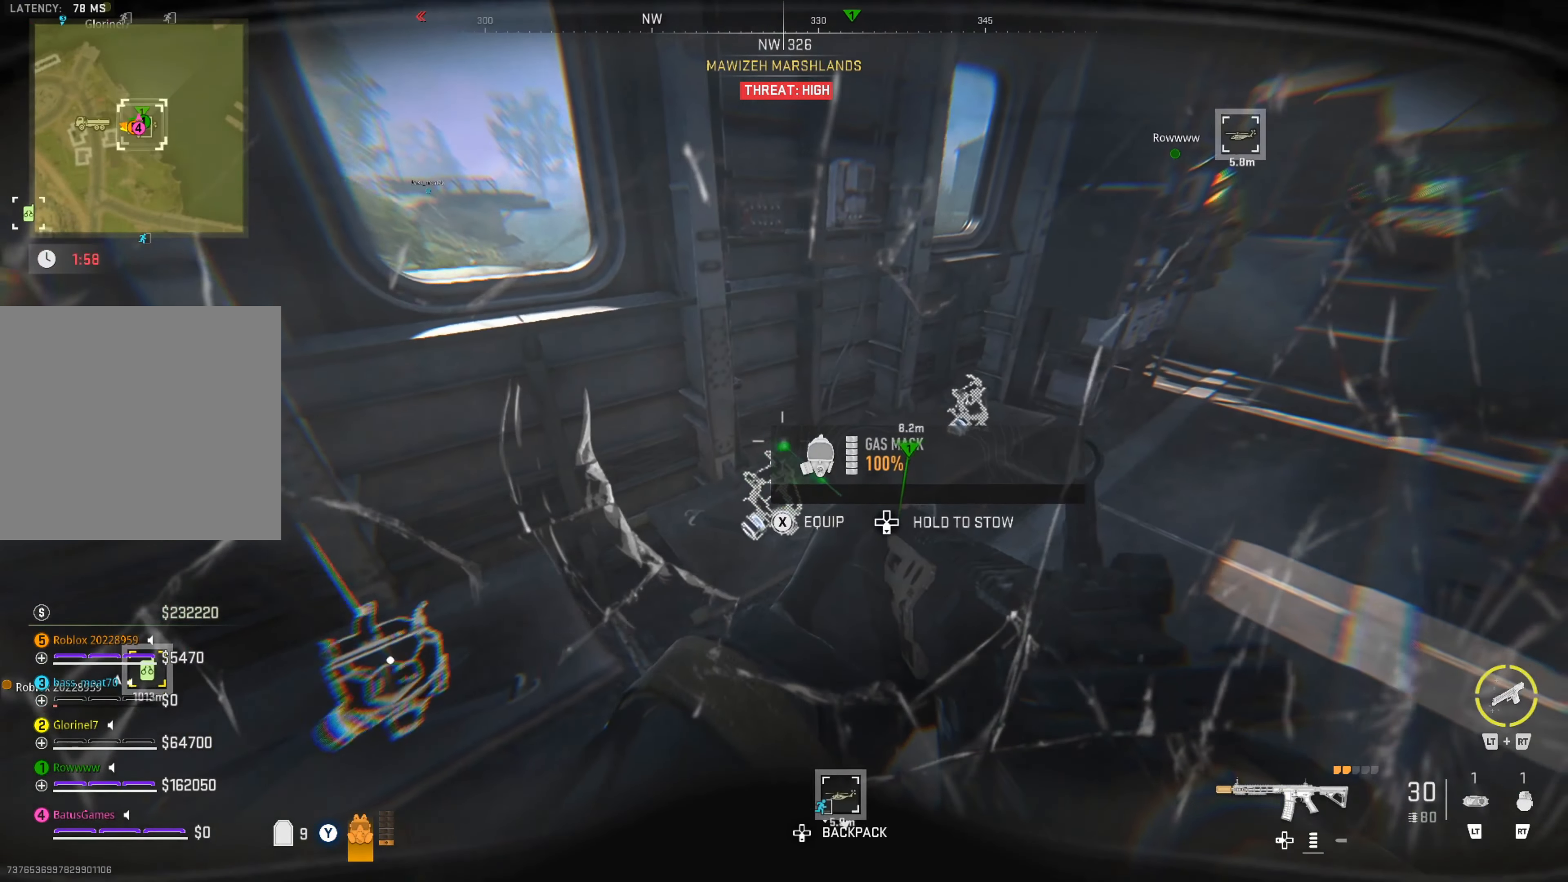
{"buttons": [], "left_stick": "right", "right_stick": "left", "events": [[66, "X", "up"], [450, "left_stick", "right"], [483, "right_stick", "left"]]}
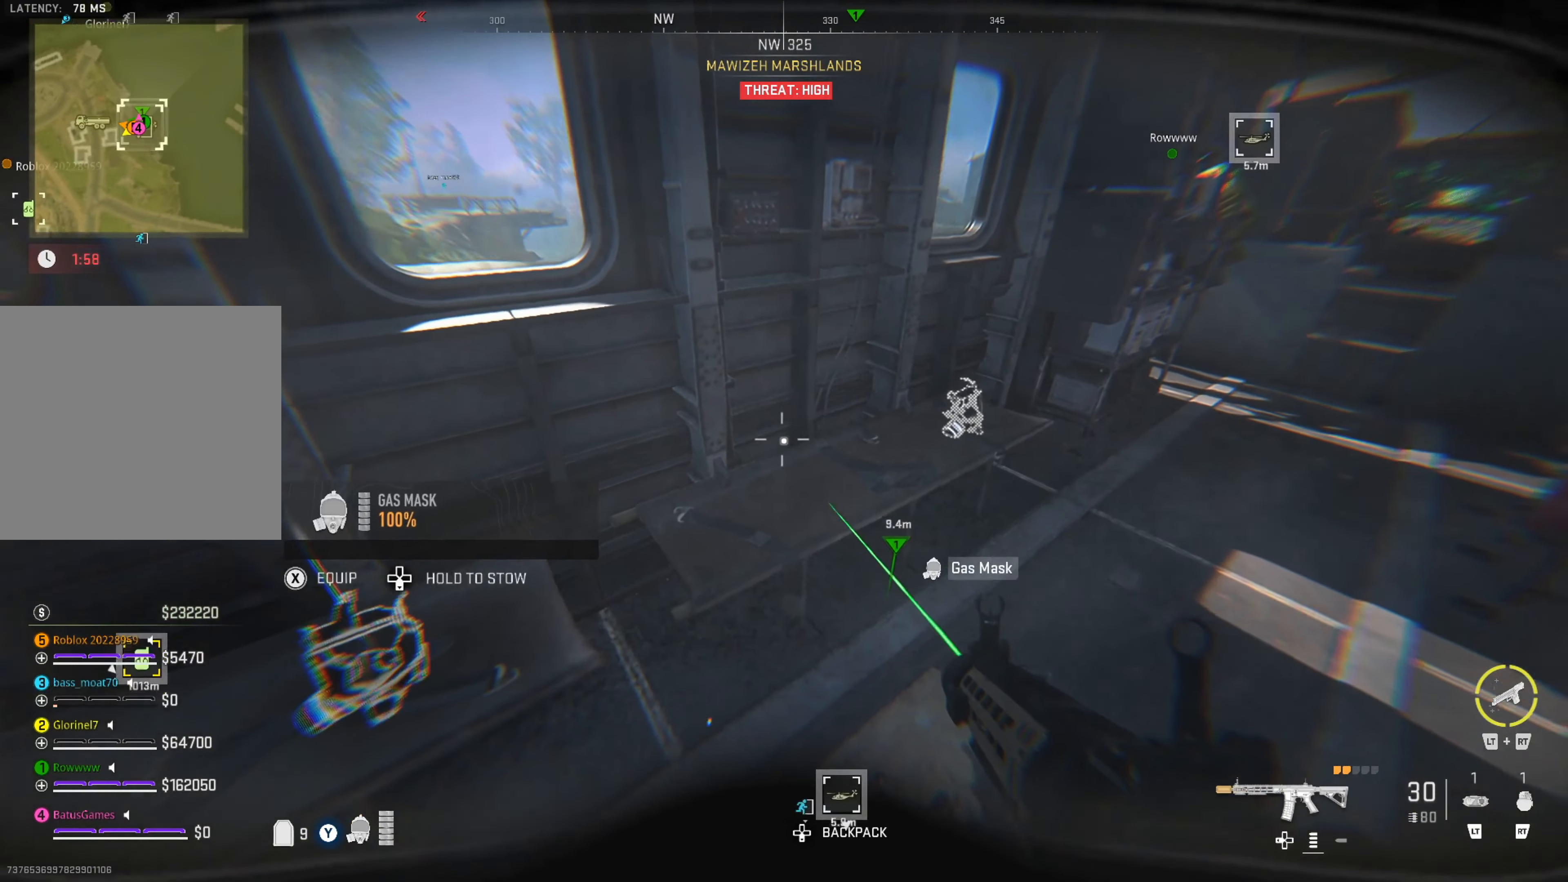
{"buttons": [], "left_stick": "up-left", "right_stick": "center", "events": [[183, "left_stick", "center"], [217, "right_stick", "center"], [300, "right_stick", "left"], [333, "left_stick", "up-left"], [350, "right_stick", "up-left"], [500, "right_stick", "center"]]}
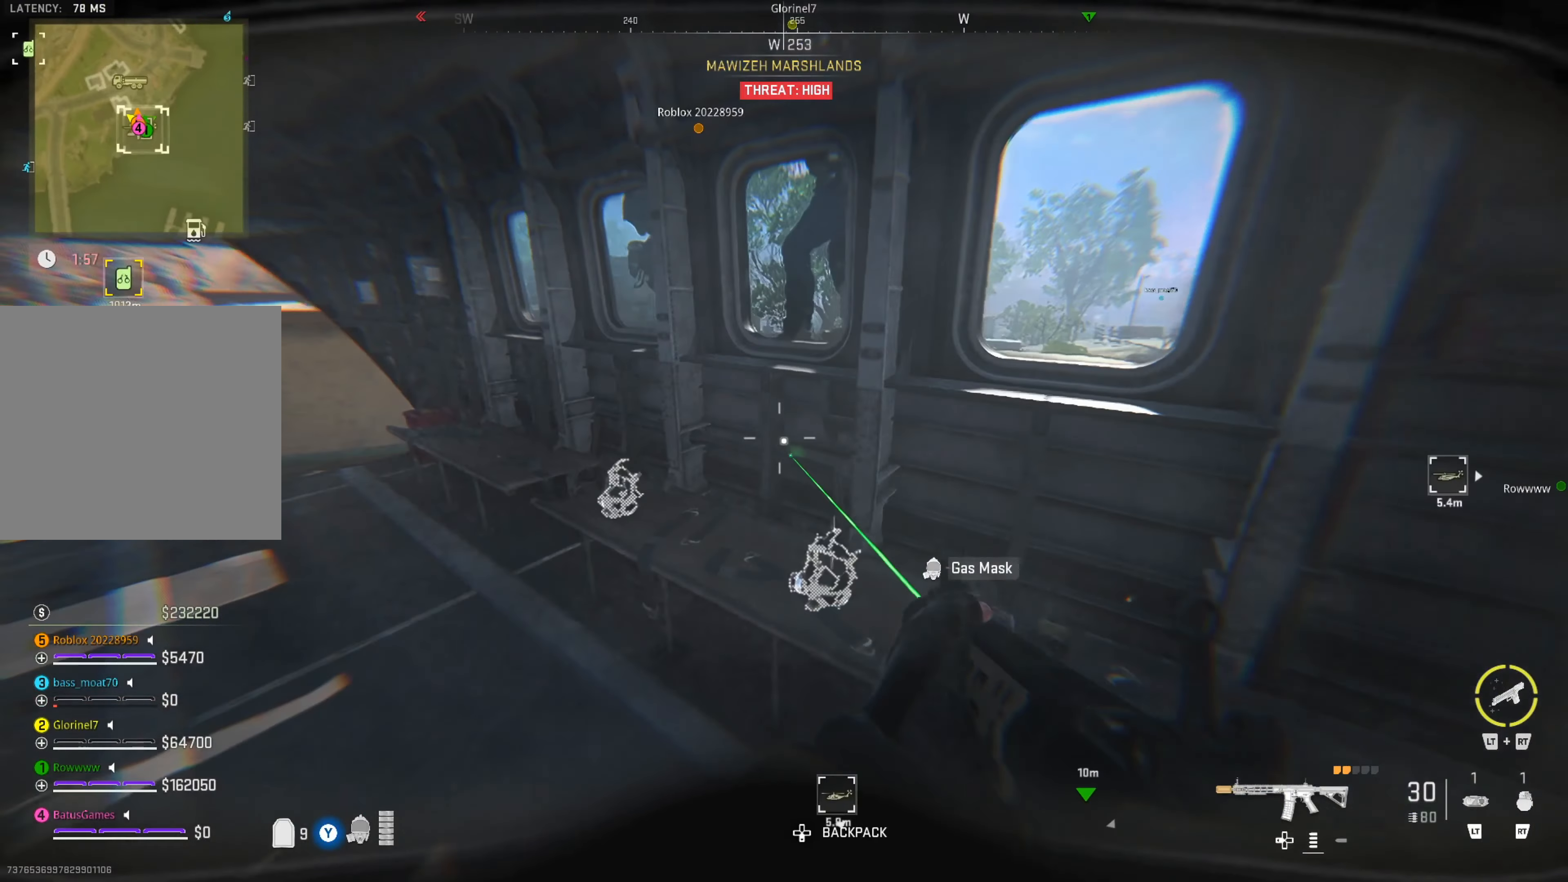
{"buttons": [], "left_stick": "center", "right_stick": "center", "events": [[67, "left_stick", "center"], [150, "left_stick", "left"], [367, "right_stick", "left"], [400, "left_stick", "center"], [450, "right_stick", "center"]]}
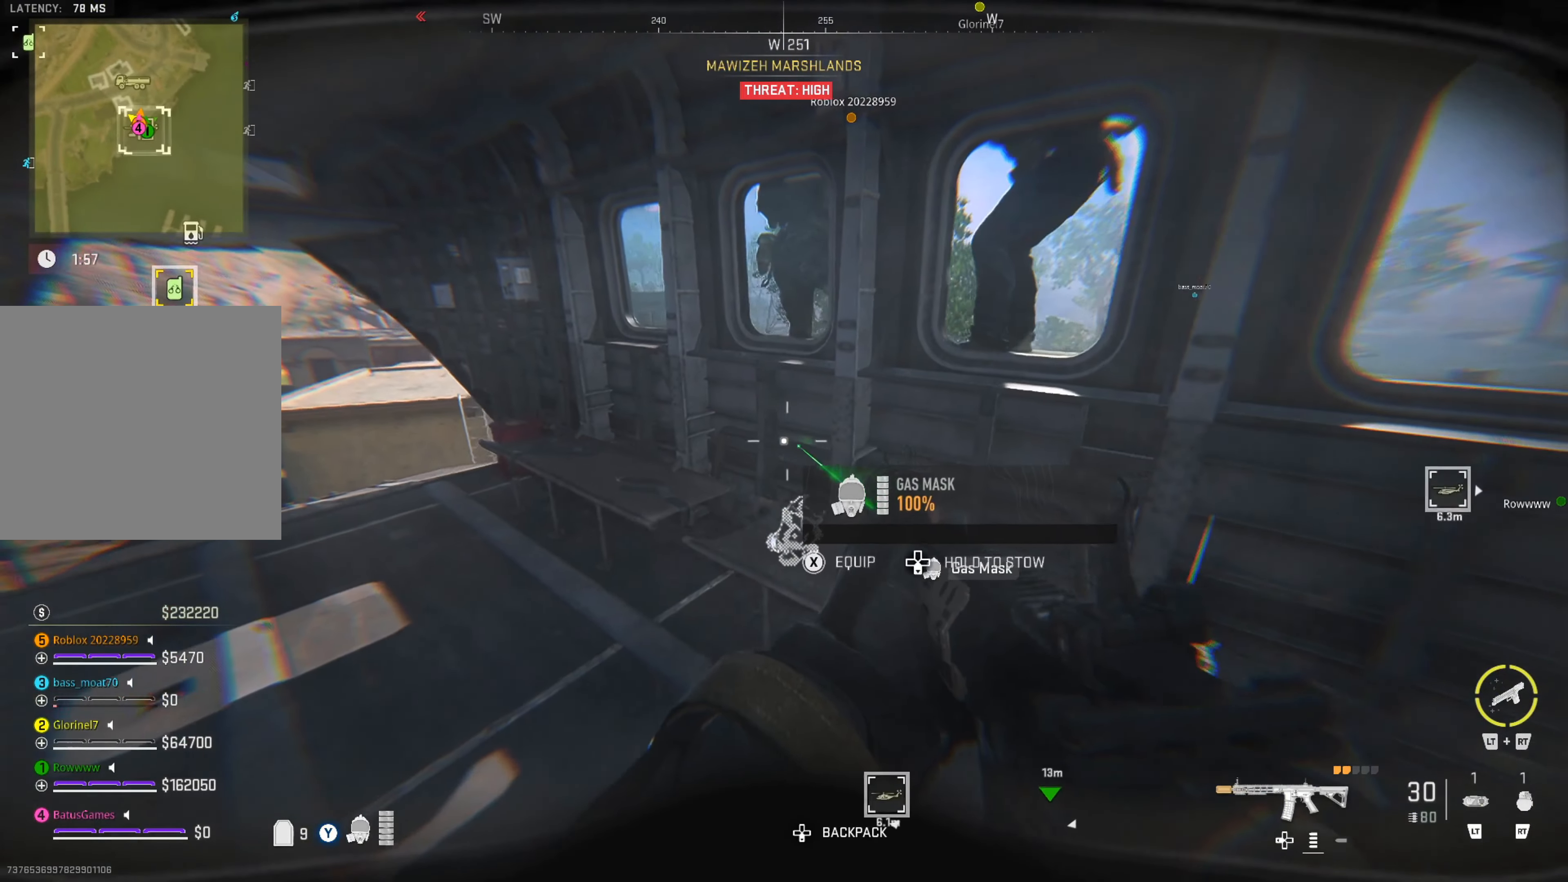
{"buttons": [], "left_stick": "center", "right_stick": "center", "events": [[250, "right_stick", "left"], [383, "right_stick", "center"]]}
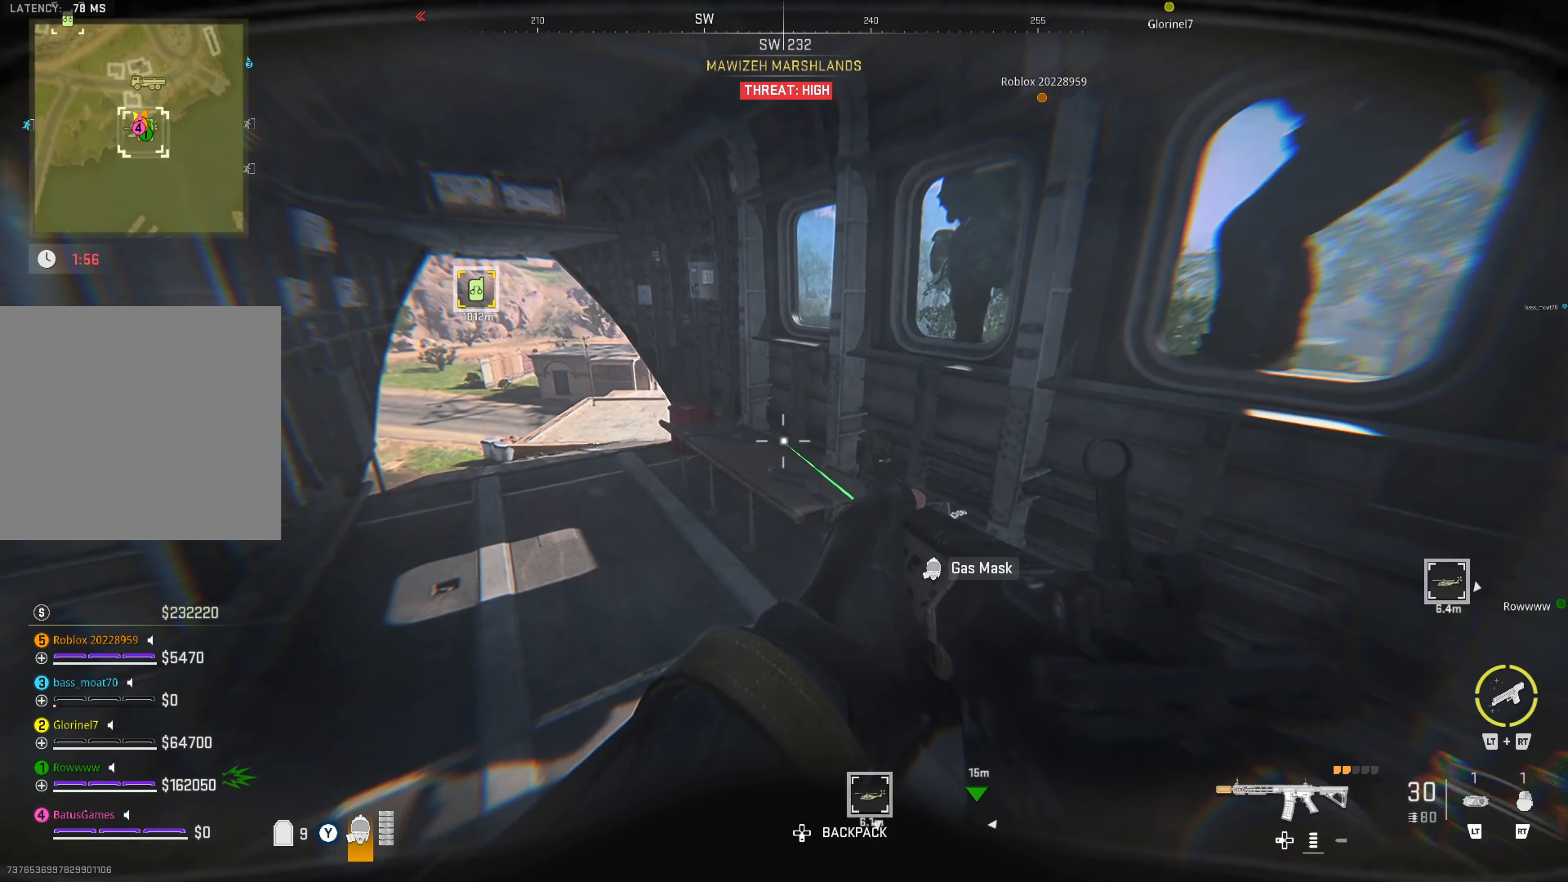
{"buttons": [], "left_stick": "center", "right_stick": "center", "events": []}
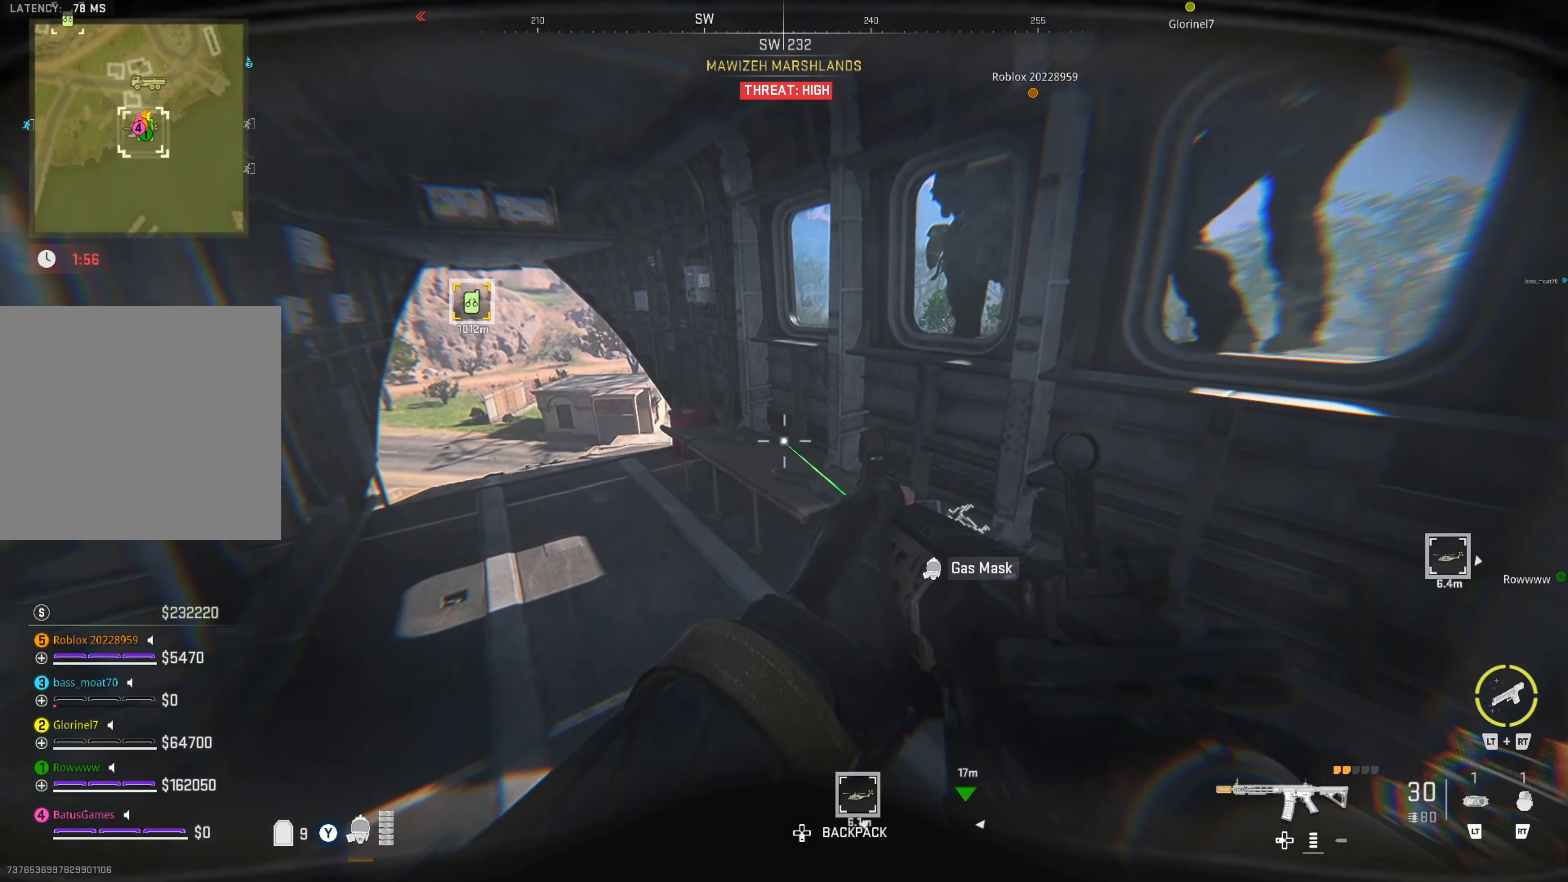
{"buttons": [], "left_stick": "center", "right_stick": "right", "events": [[133, "right_stick", "right"], [317, "right_stick", "center"], [467, "right_stick", "right"]]}
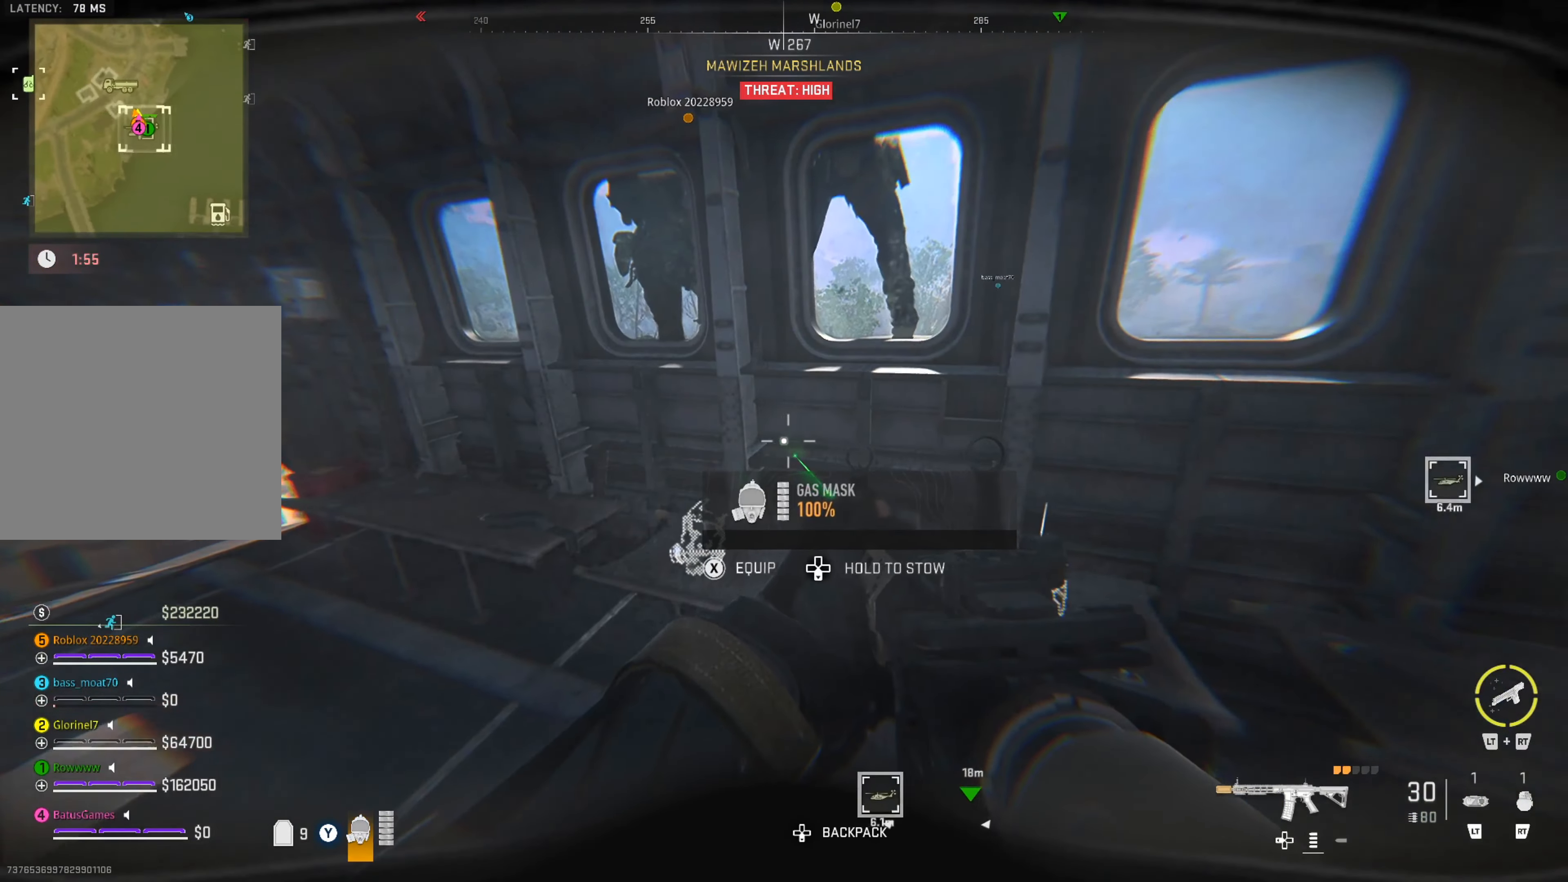
{"buttons": [], "left_stick": "center", "right_stick": "center", "events": [[133, "right_stick", "center"], [317, "right_stick", "left"], [450, "right_stick", "up"], [500, "right_stick", "center"]]}